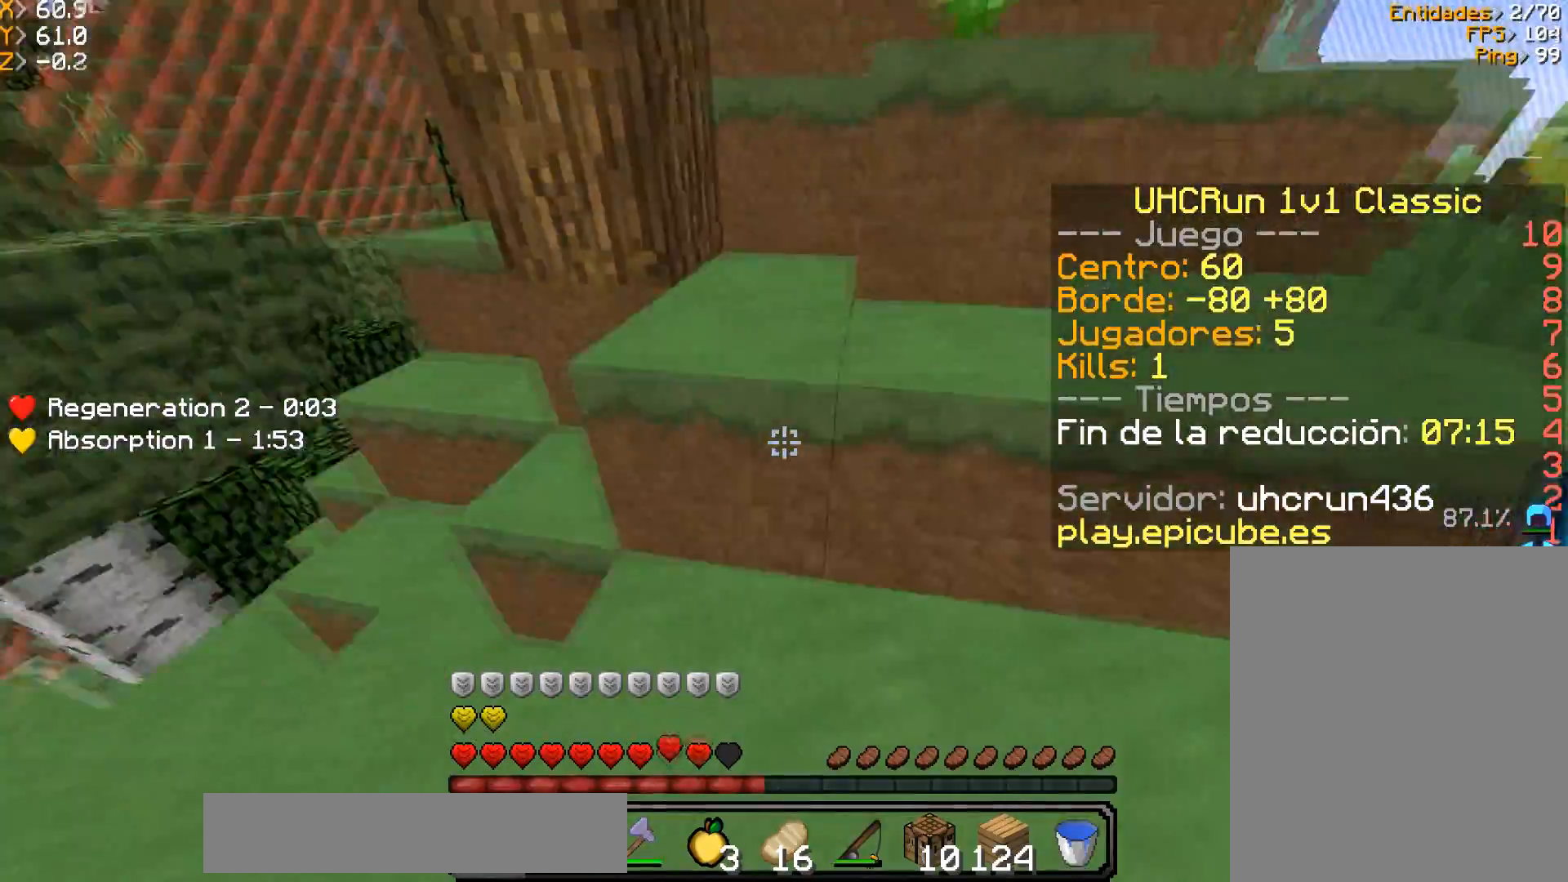
Gameplay with keyboard and mouse; each line is a JSON object with the keys and mouse buttons held at the frame after it. "events" lists presses ("down") and releases ("up") of "a", "d", "s", "w", "mouse_left" and "mouse_right" between this image and that frame as [ms after this image, input, new state], when the widget could be followed in between. "mouse_left", "mouse_right" = the "left", "right" buttons of the "mouse" list. No other keys are recorded. Fast repeated clicks can show as one long hold. Mouse movement is not recorded.
{"keys": ["a", "w"], "mouse": [], "events": []}
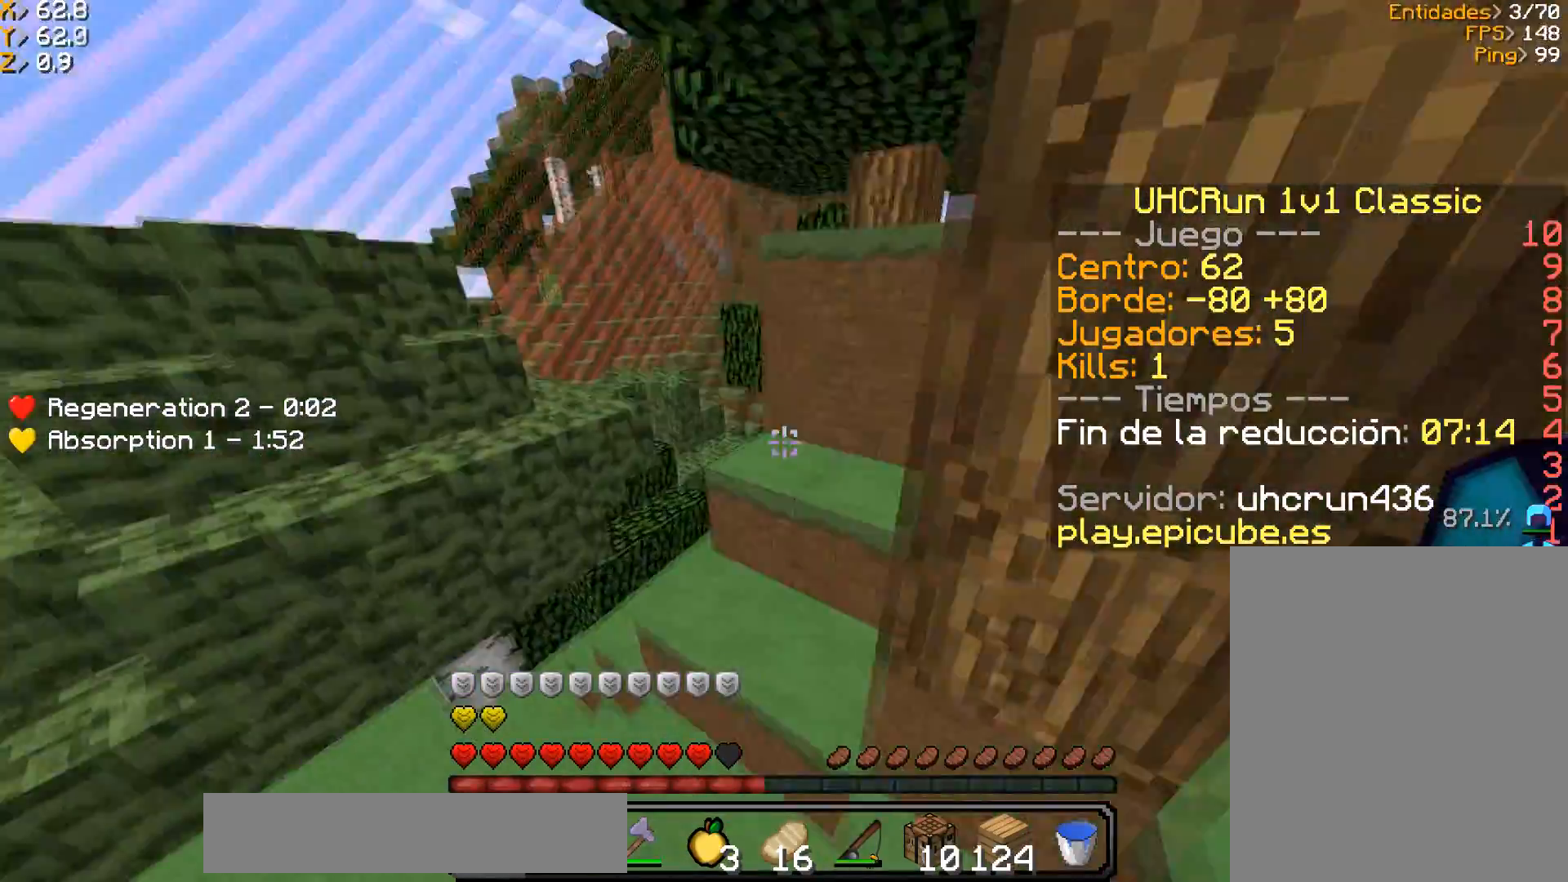
{"keys": ["d", "w"], "mouse": [], "events": [[133, "a", "up"], [267, "d", "down"]]}
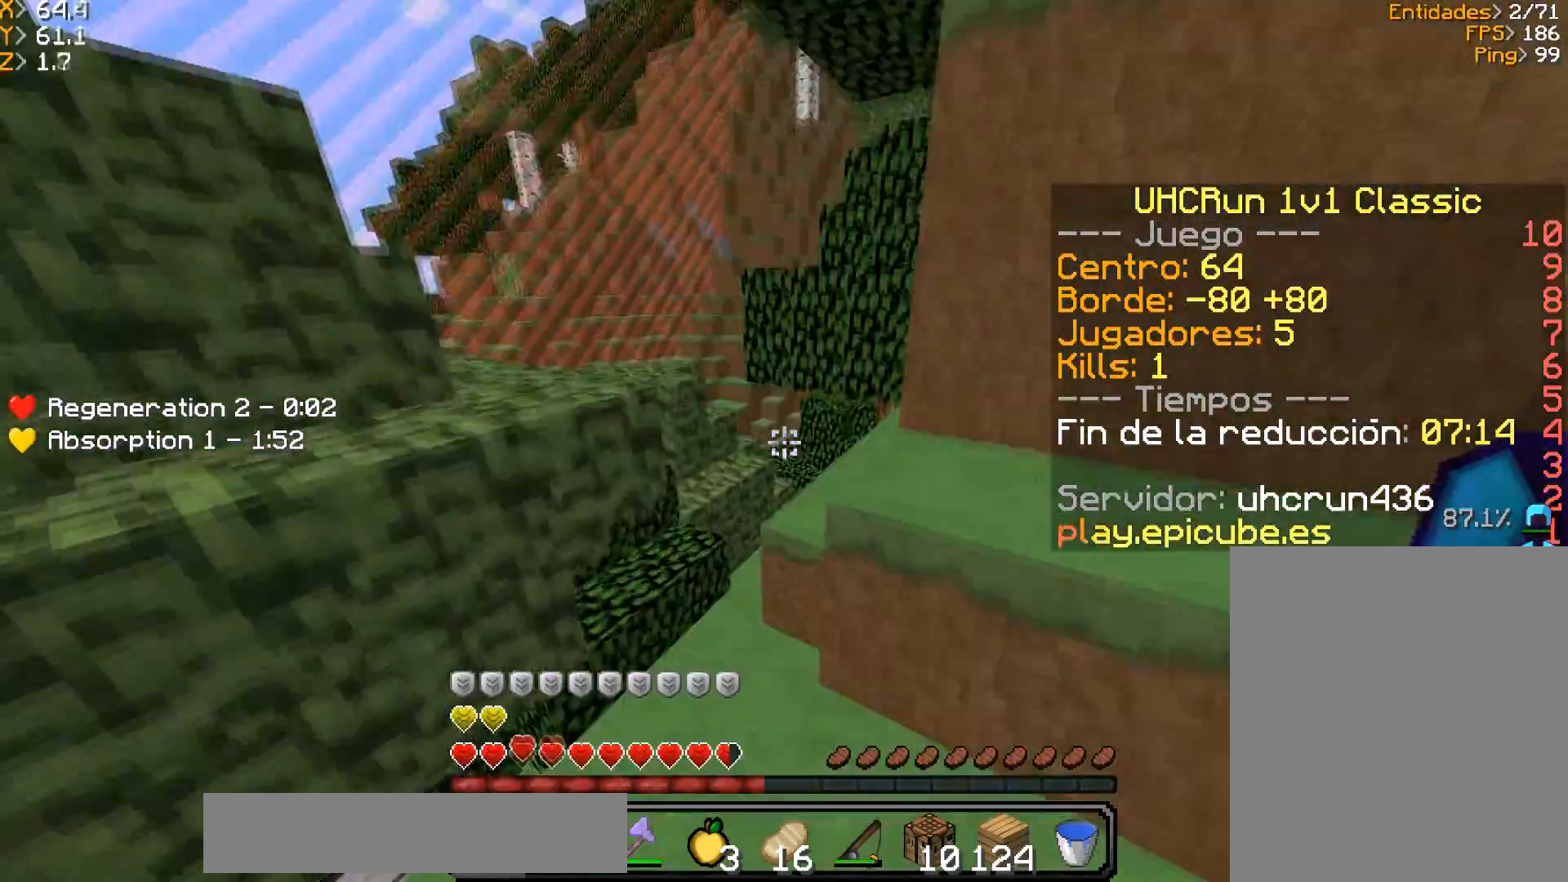
{"keys": ["d", "w"], "mouse": [], "events": []}
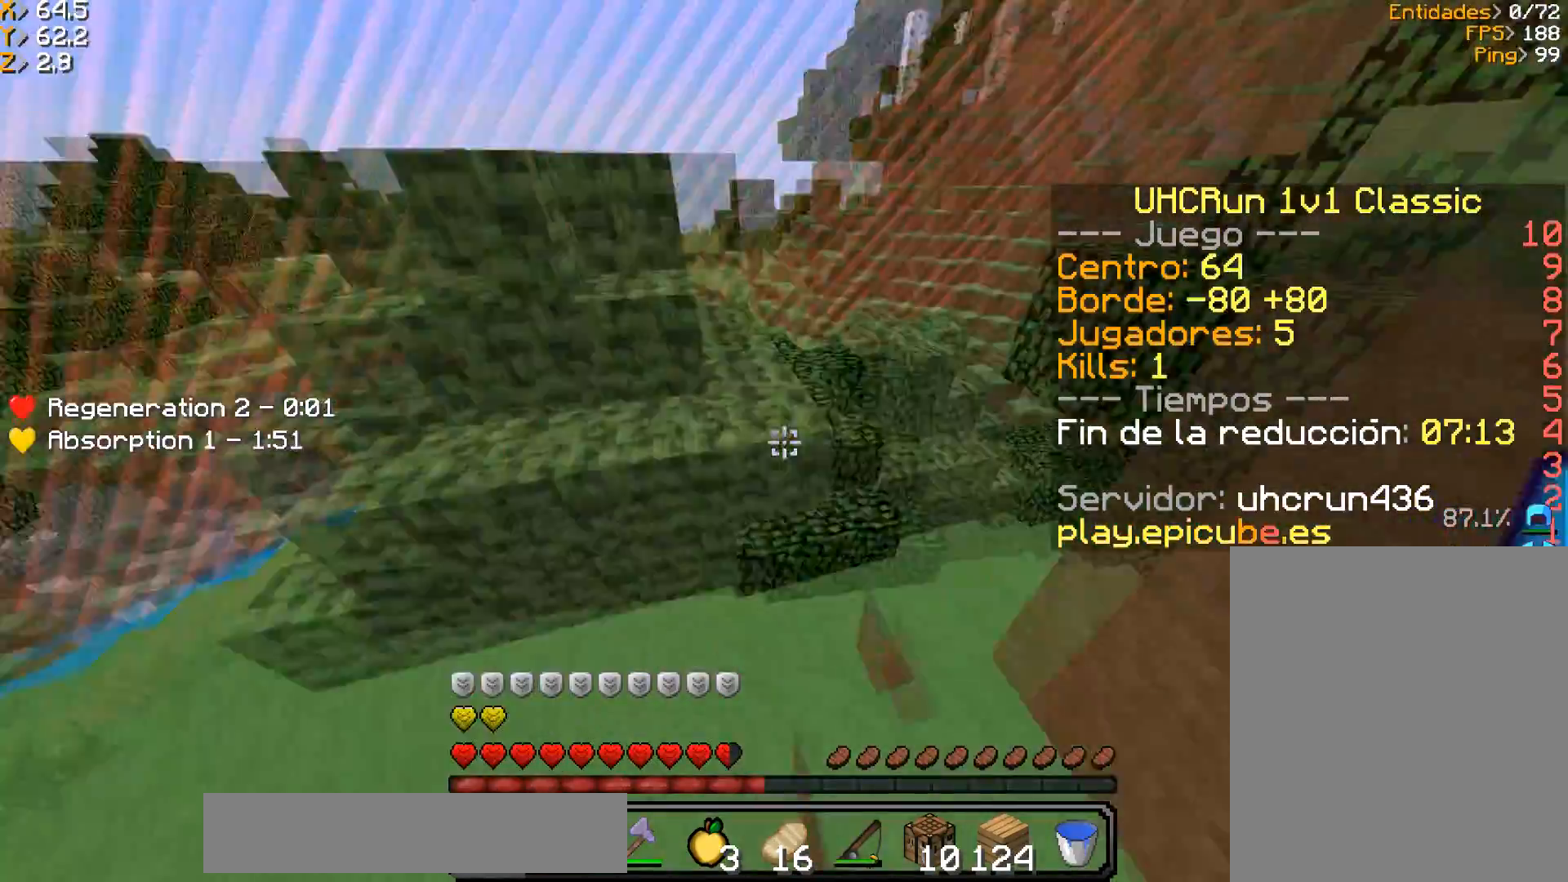
{"keys": ["d", "w"], "mouse": [], "events": [[133, "d", "up"], [300, "d", "down"]]}
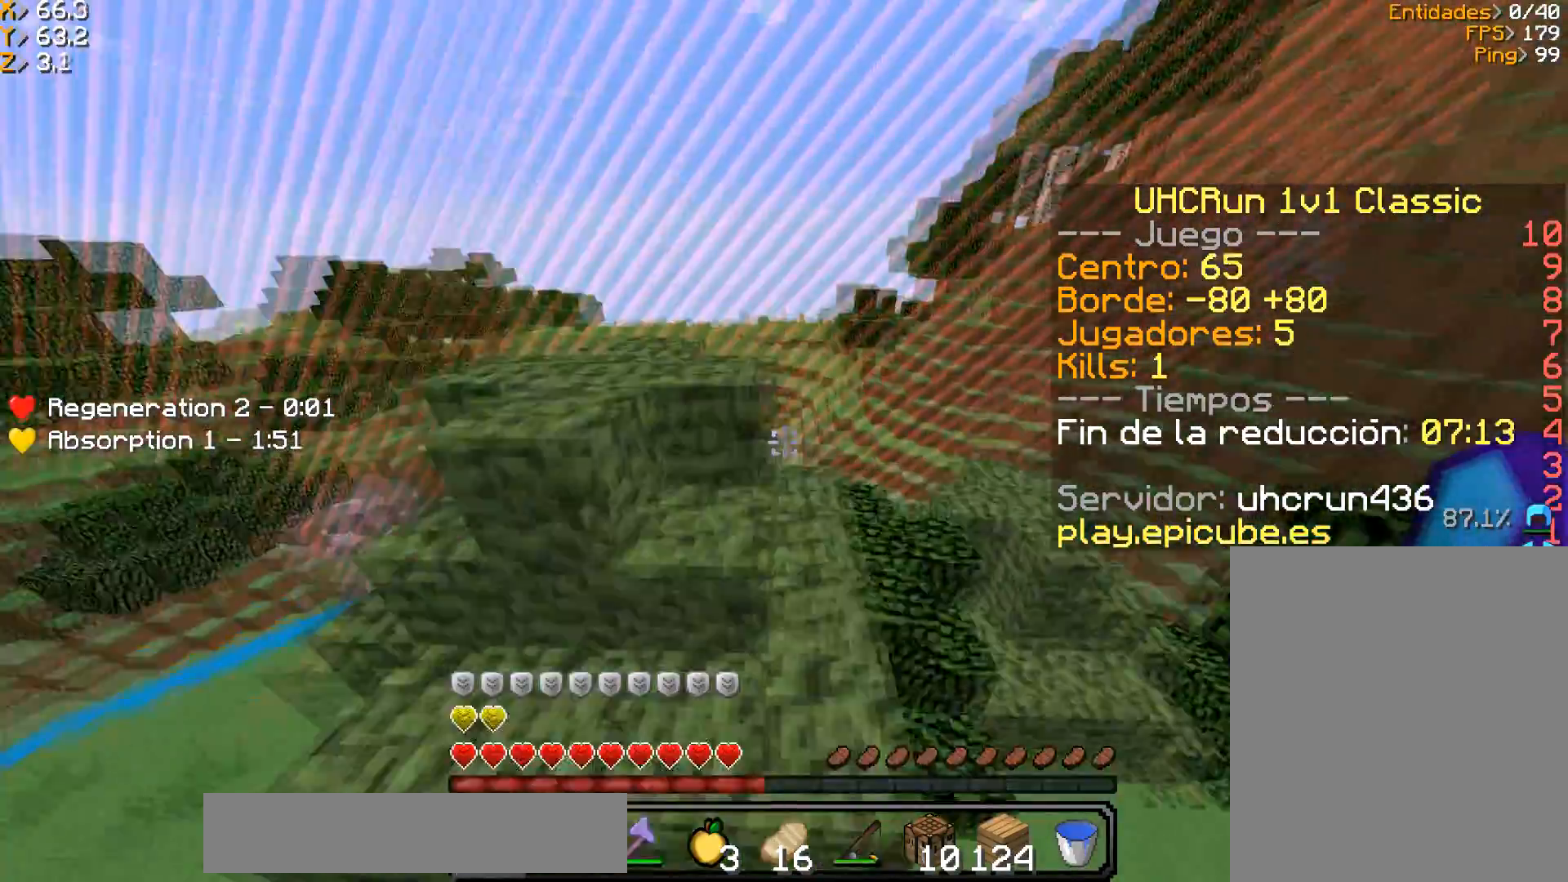
{"keys": ["a", "w"], "mouse": [], "events": [[267, "d", "up"], [334, "a", "down"]]}
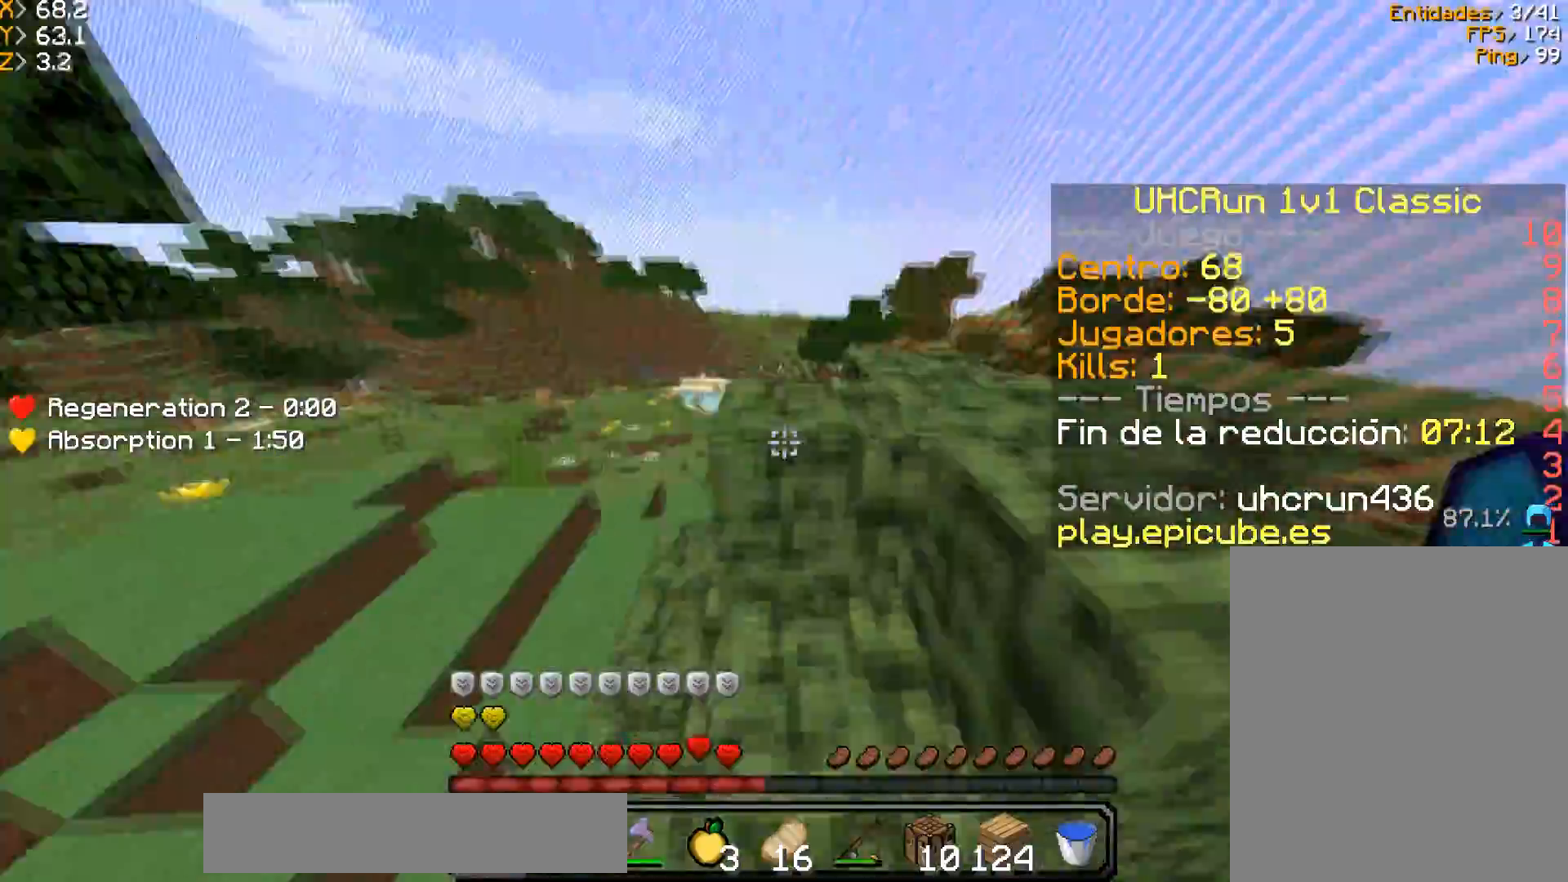
{"keys": ["d", "s"], "mouse": [], "events": [[67, "d", "down"], [100, "a", "up"], [167, "w", "up"], [234, "s", "down"]]}
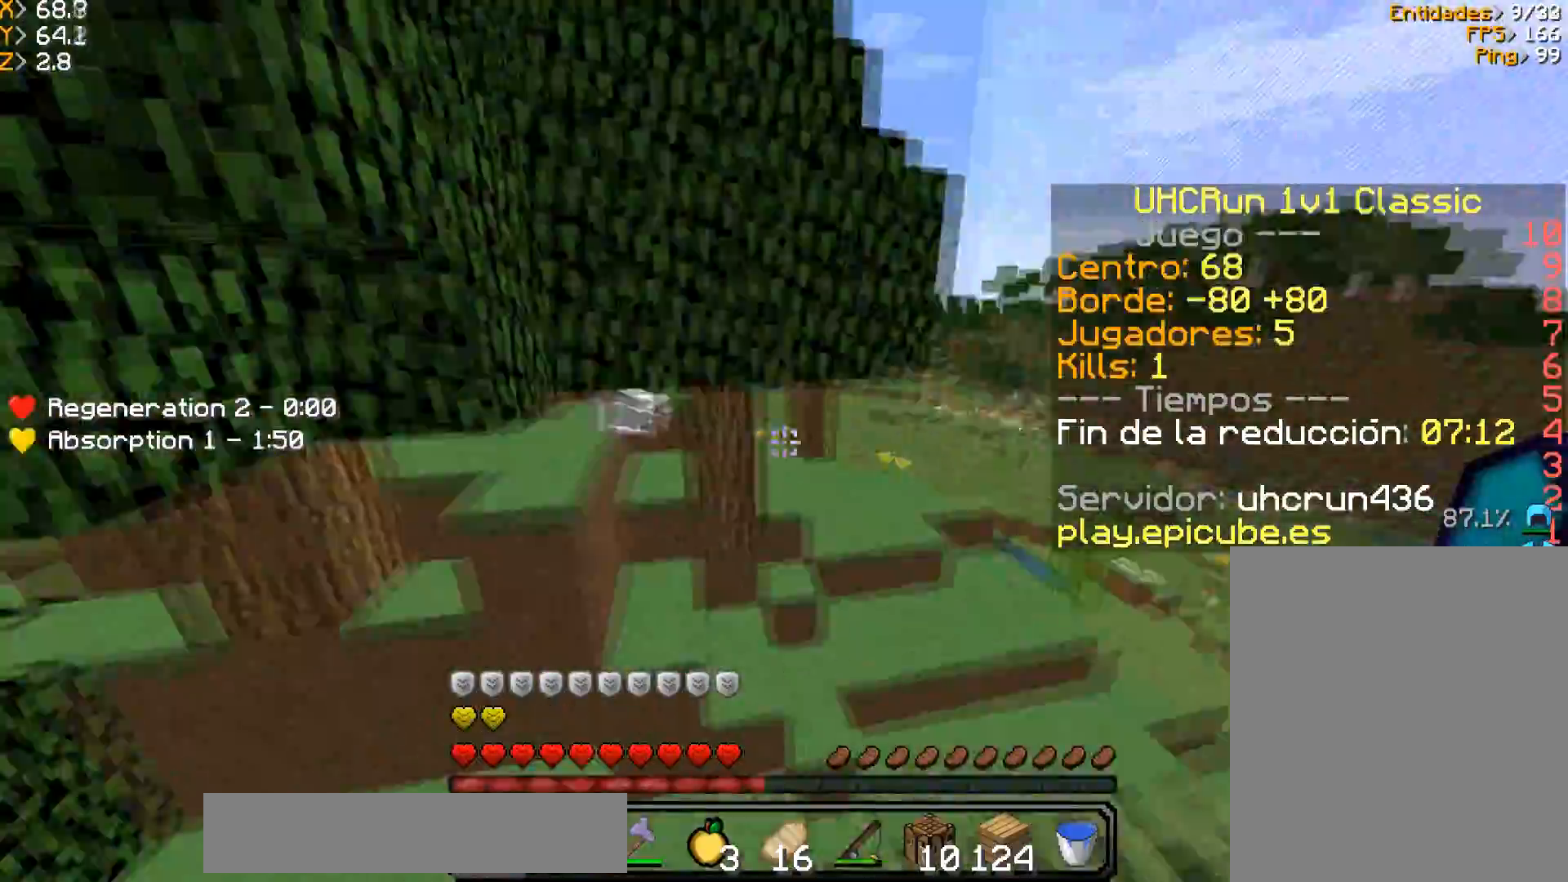
{"keys": ["d"], "mouse": ["right"], "events": [[67, "d", "up"], [201, "mouse_right", "down"], [234, "s", "up"], [334, "d", "down"], [334, "w", "down"], [468, "w", "up"]]}
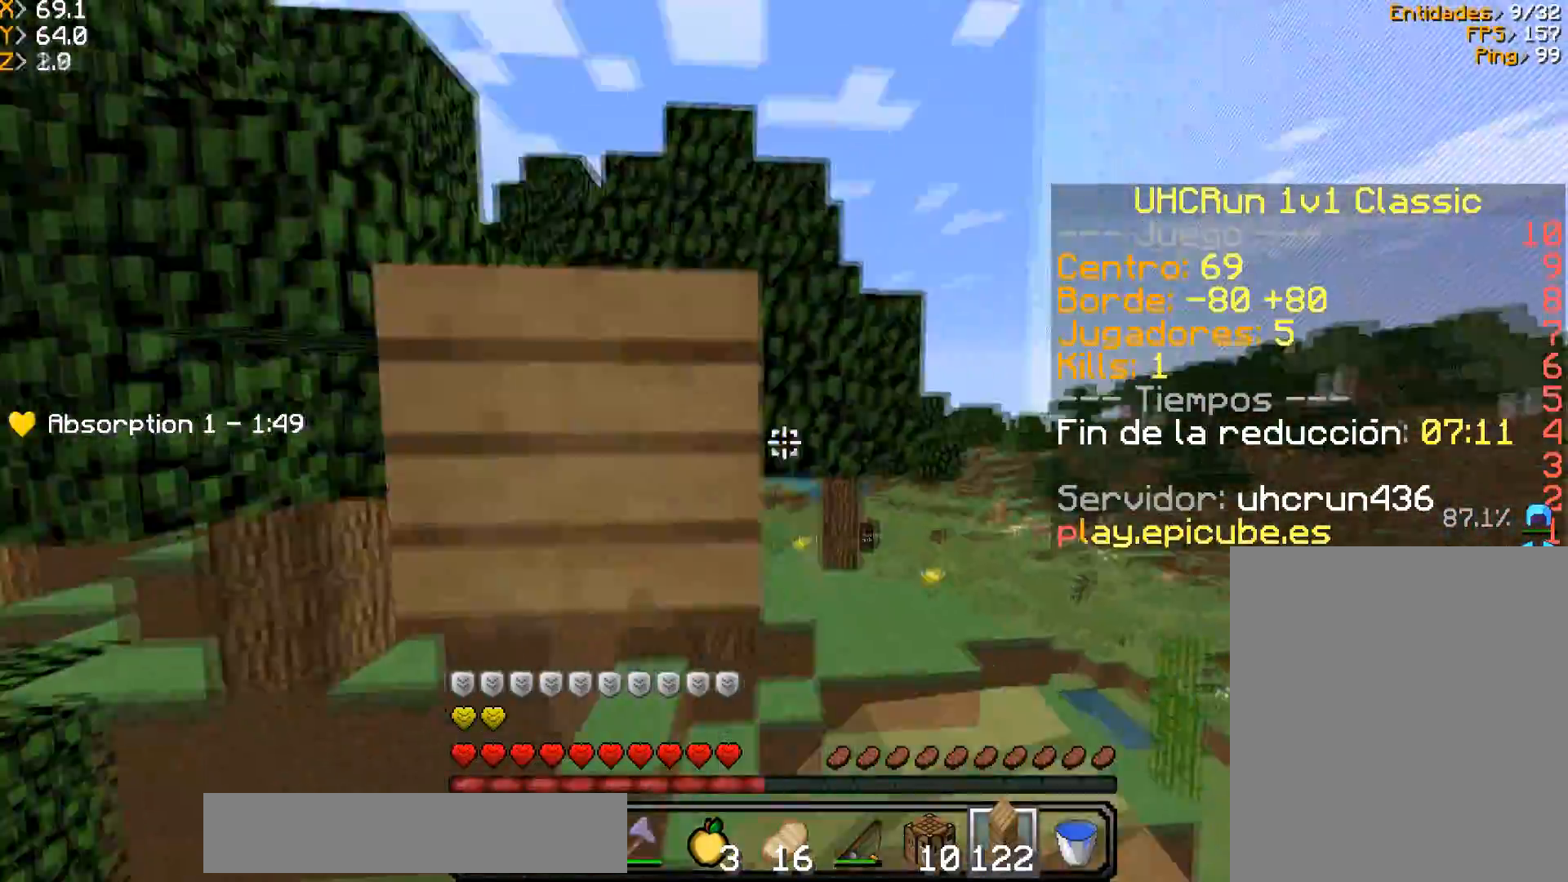
{"keys": ["w"], "mouse": ["right"], "events": [[33, "d", "up"], [67, "s", "down"], [133, "a", "down"], [200, "mouse_right", "up"], [234, "s", "up"], [267, "a", "up"], [267, "w", "down"], [300, "mouse_right", "down"]]}
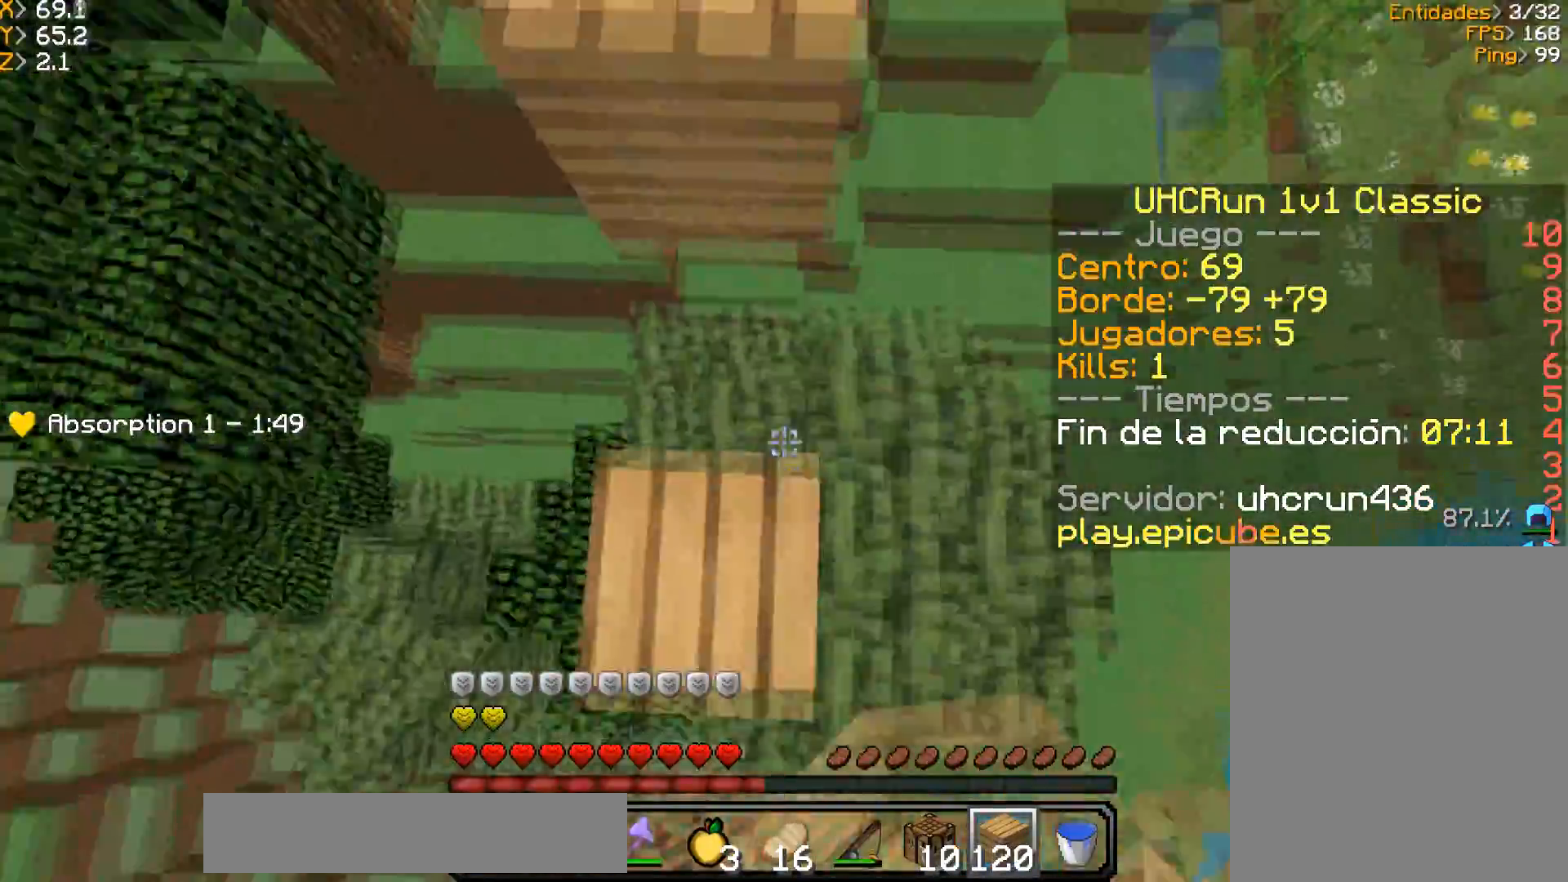
{"keys": ["d", "w"], "mouse": [], "events": [[67, "w", "up"], [134, "mouse_right", "up"], [167, "w", "down"], [368, "d", "down"]]}
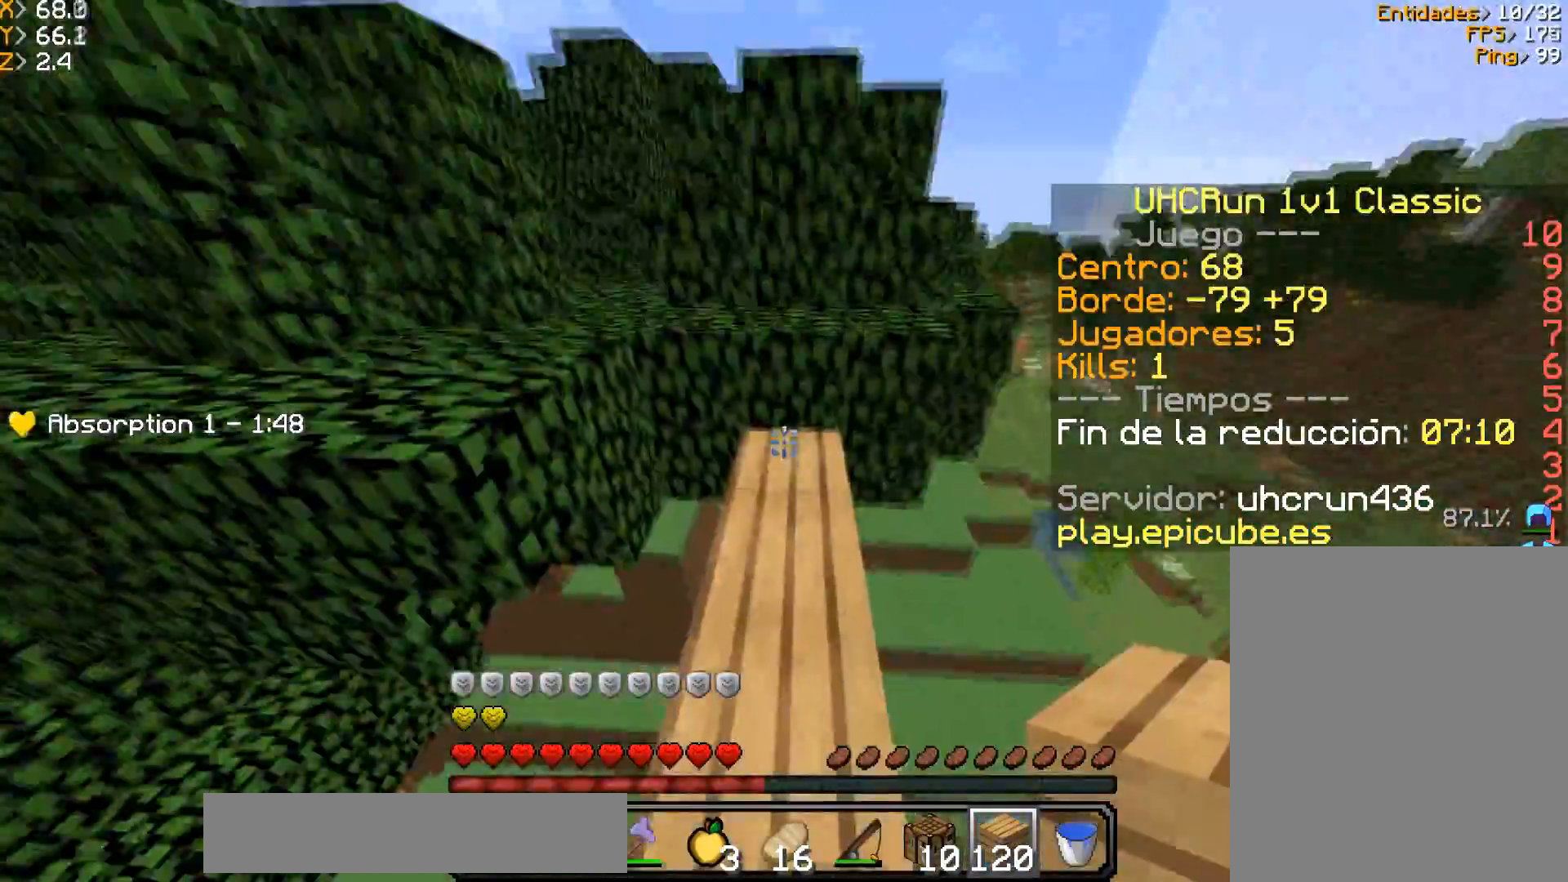
{"keys": ["d", "w"], "mouse": [], "events": [[100, "d", "up"], [467, "d", "down"]]}
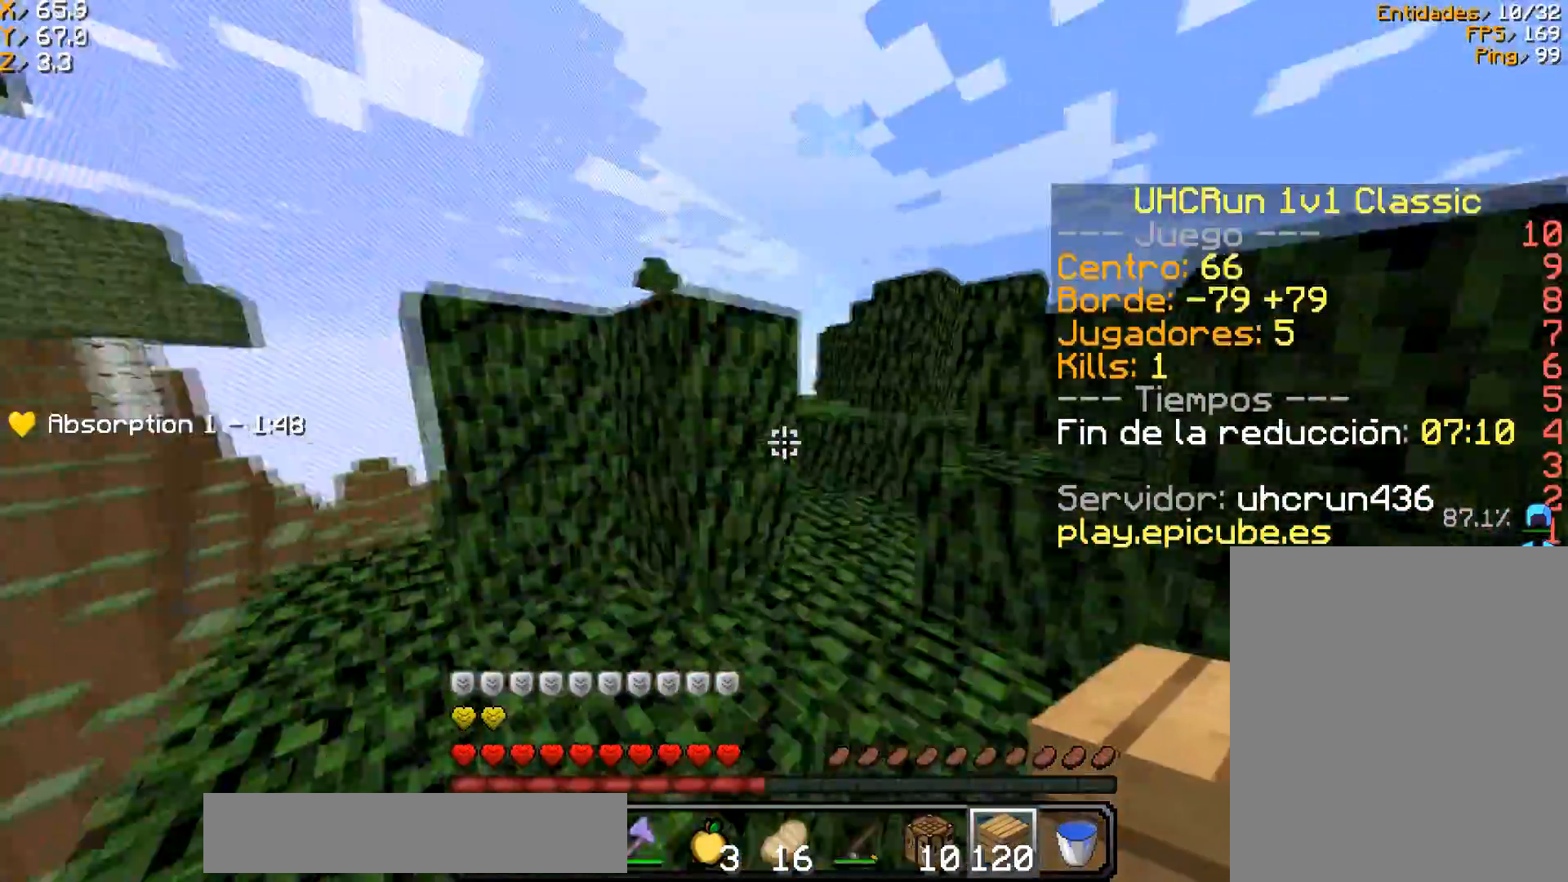
{"keys": ["w"], "mouse": [], "events": [[234, "d", "up"]]}
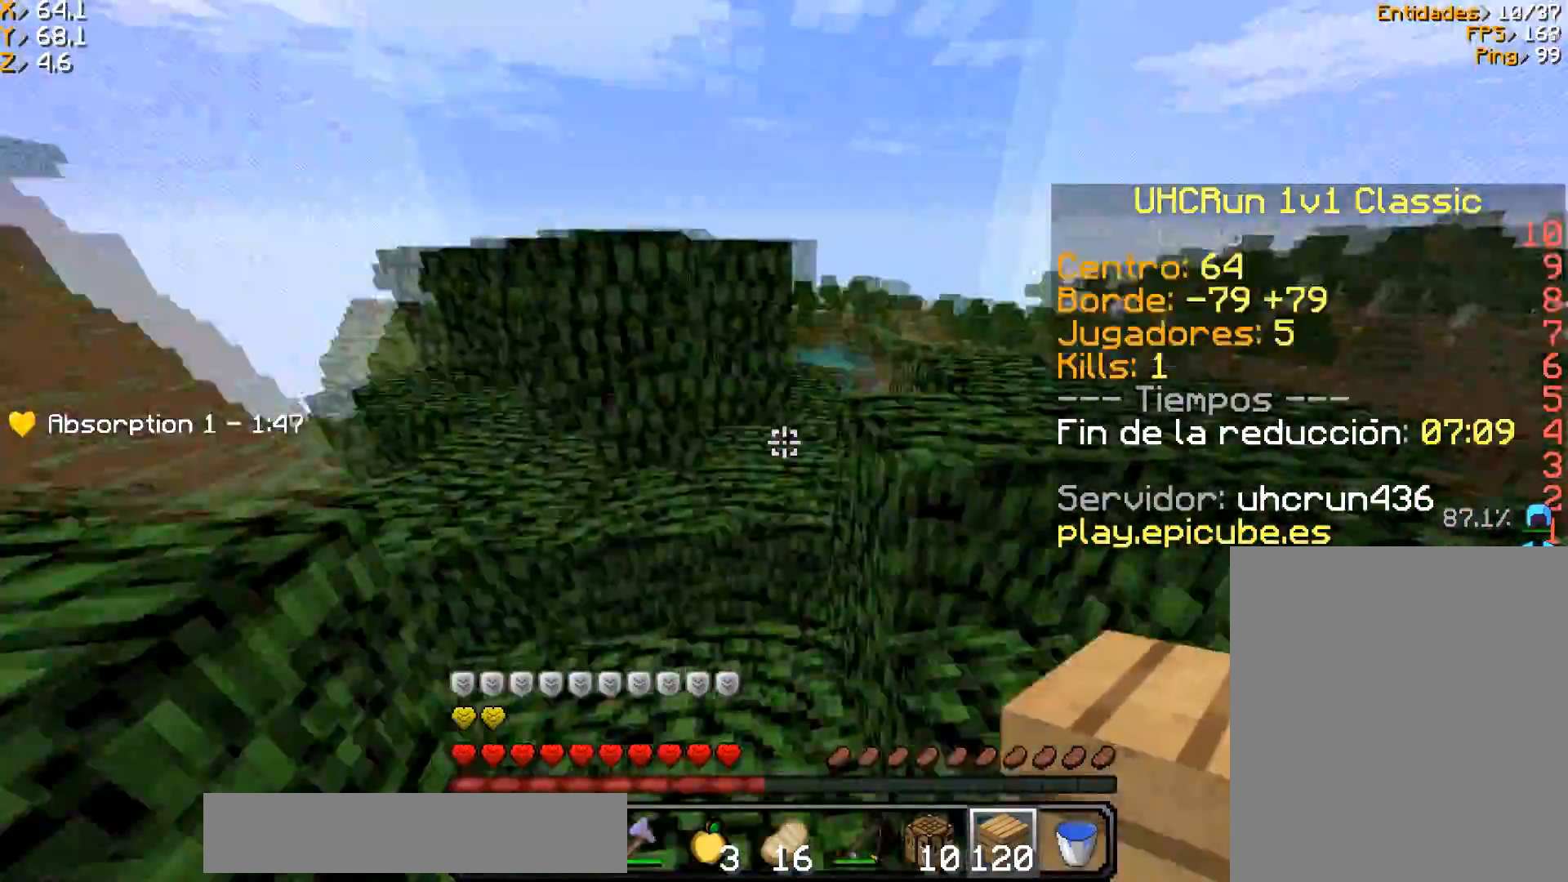
{"keys": ["a", "s"], "mouse": [], "events": [[100, "a", "down"], [367, "w", "up"], [500, "s", "down"]]}
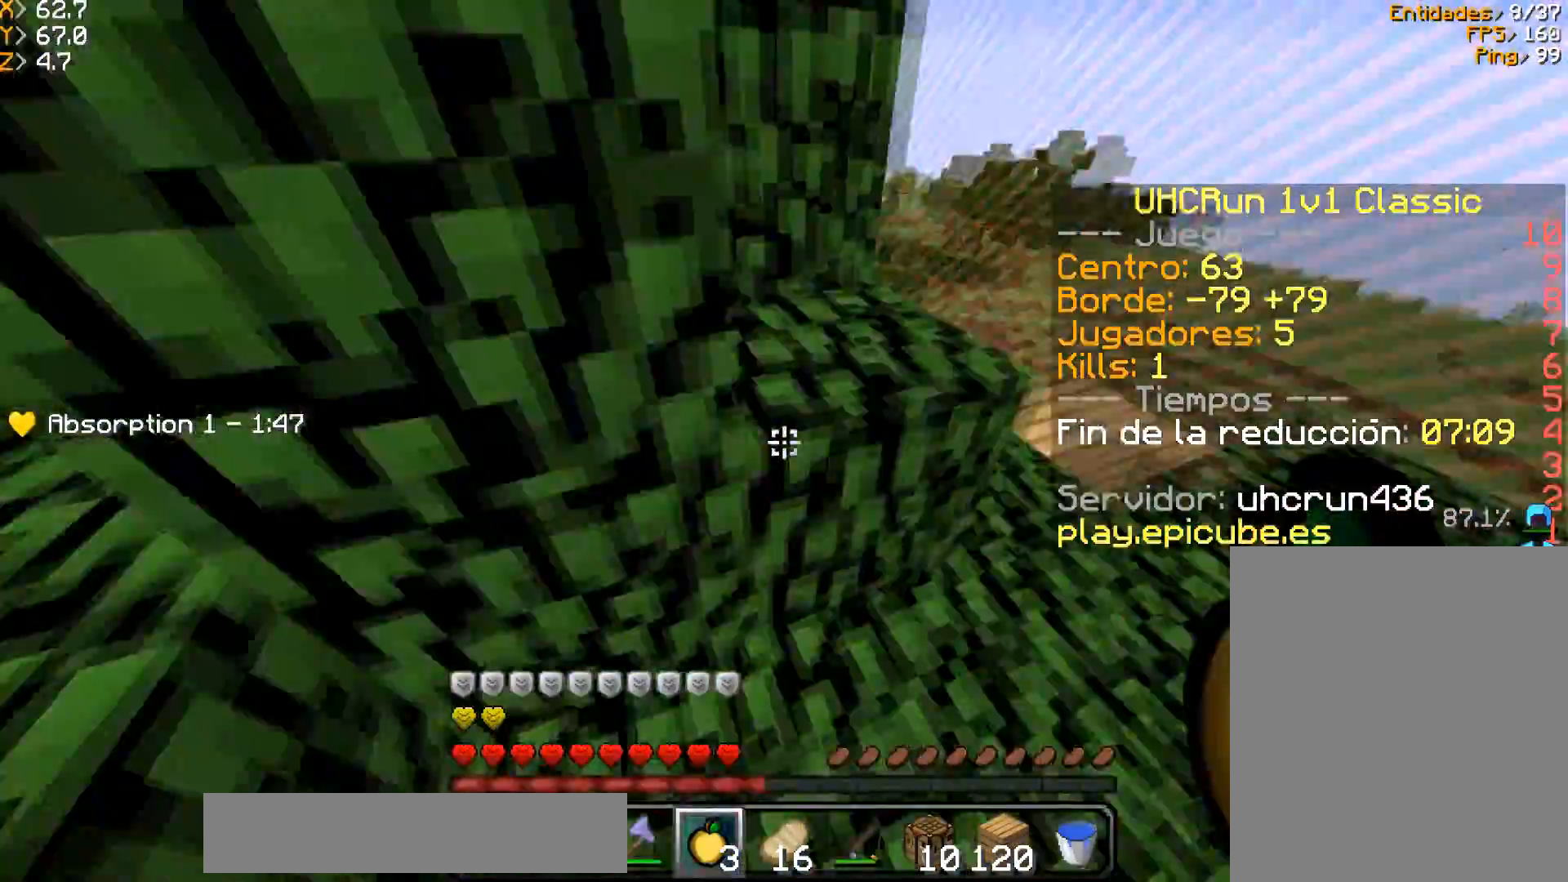
{"keys": ["a"], "mouse": [], "events": [[501, "s", "up"]]}
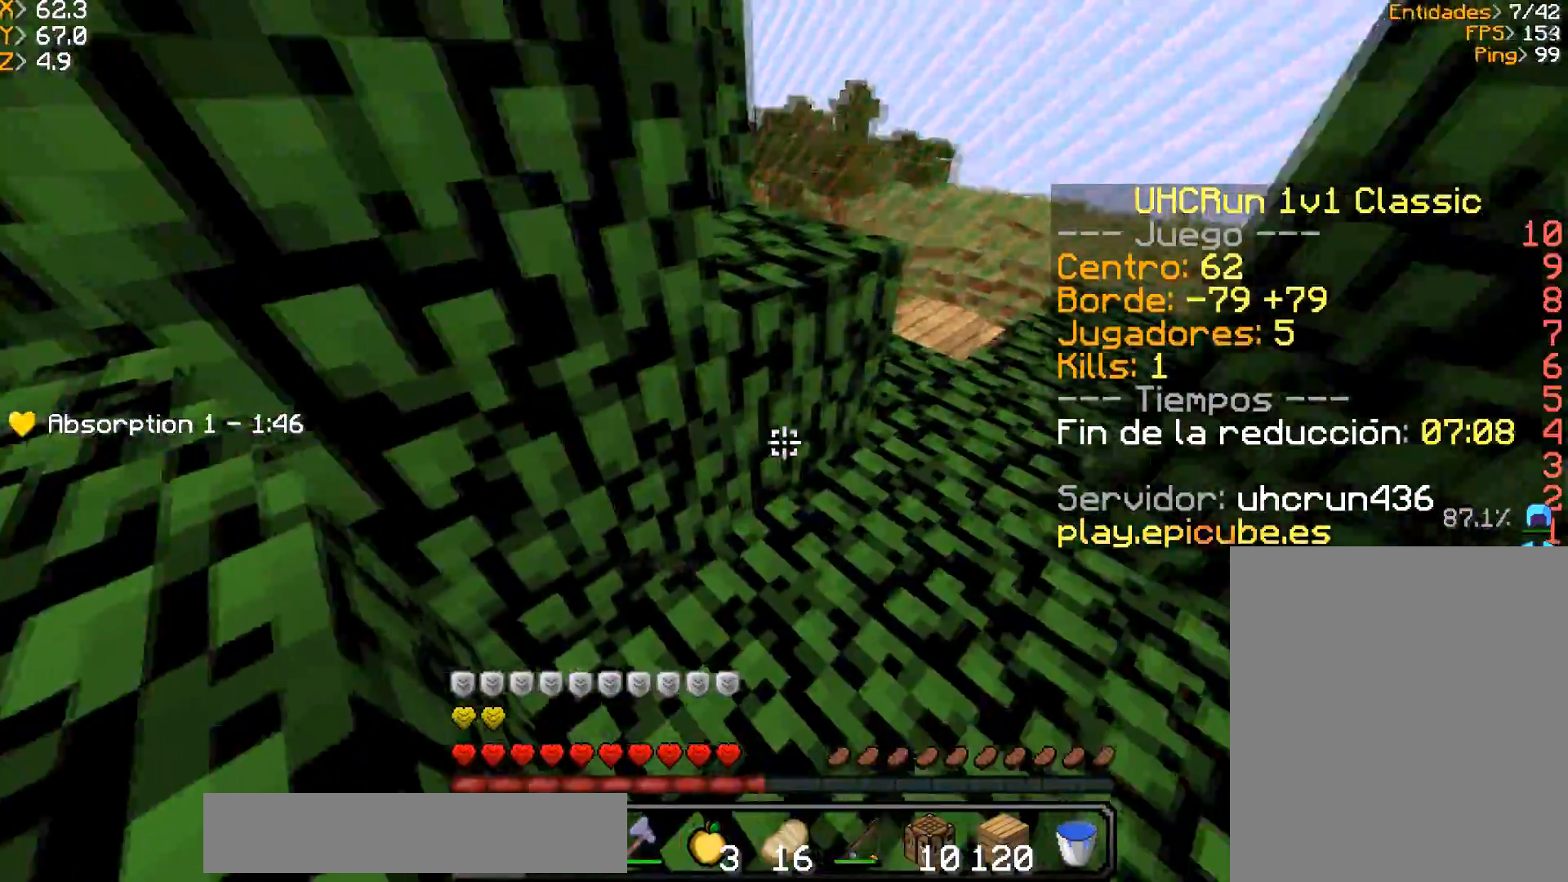
{"keys": [], "mouse": [], "events": [[367, "a", "up"]]}
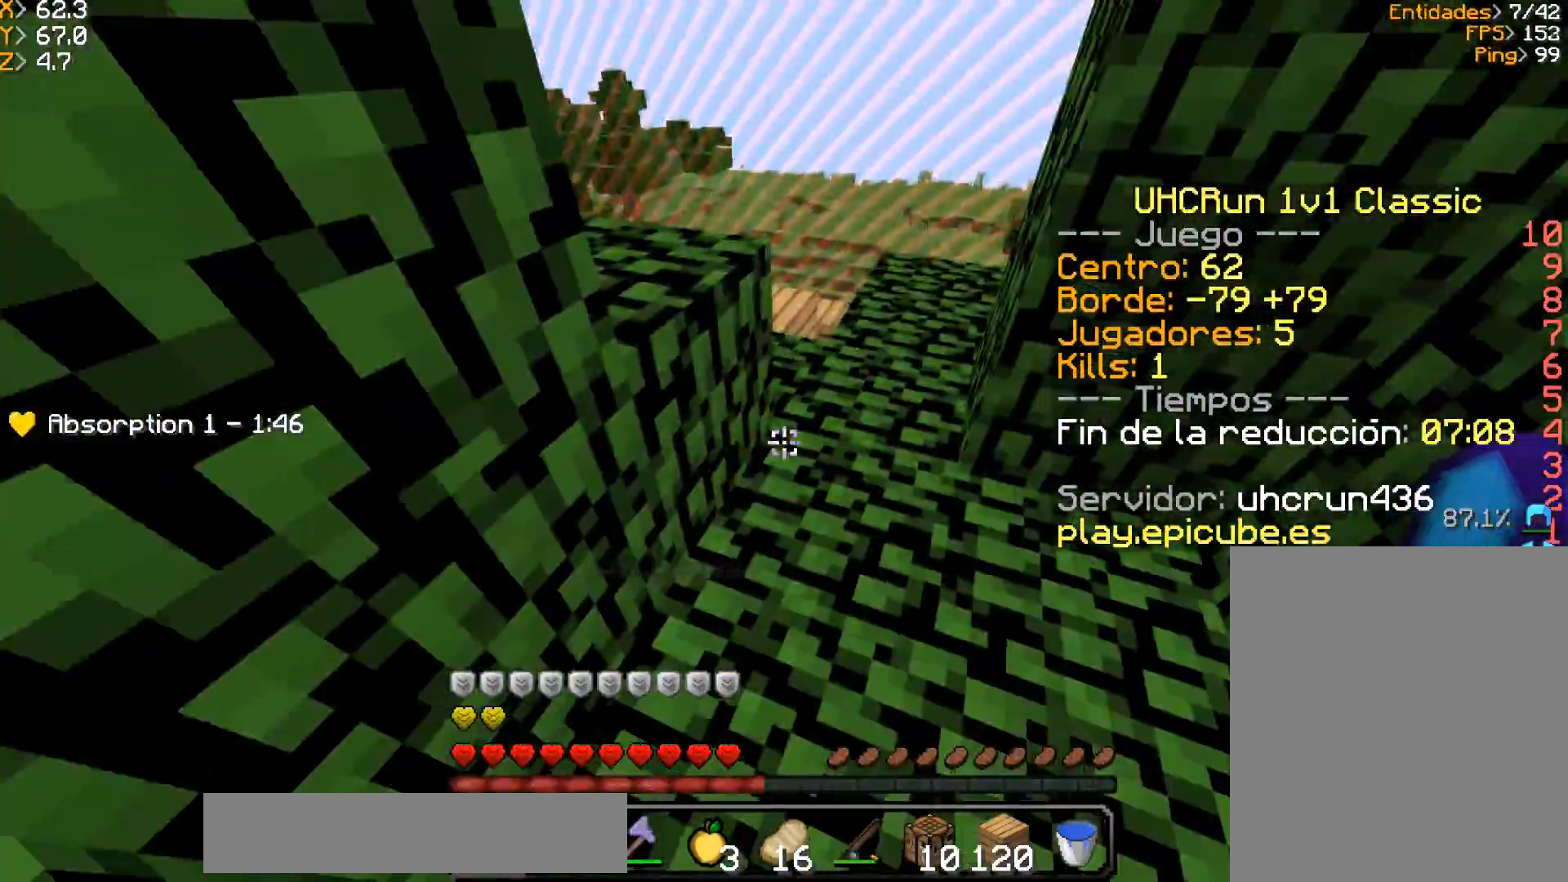
{"keys": ["w"], "mouse": [], "events": [[300, "w", "down"]]}
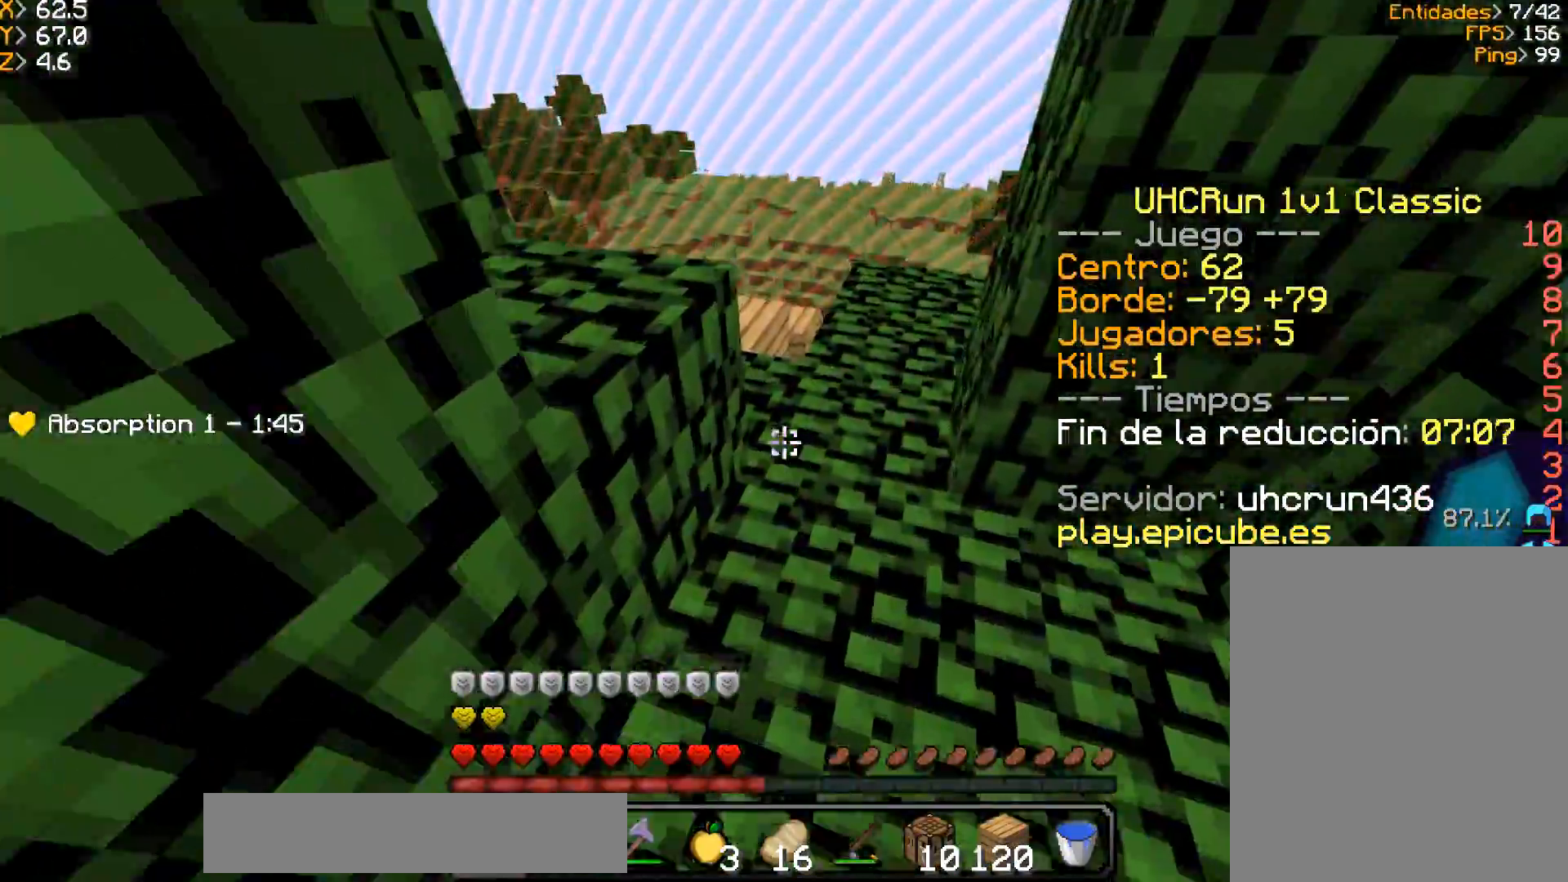
{"keys": ["d"], "mouse": [], "events": [[100, "w", "up"], [200, "d", "down"]]}
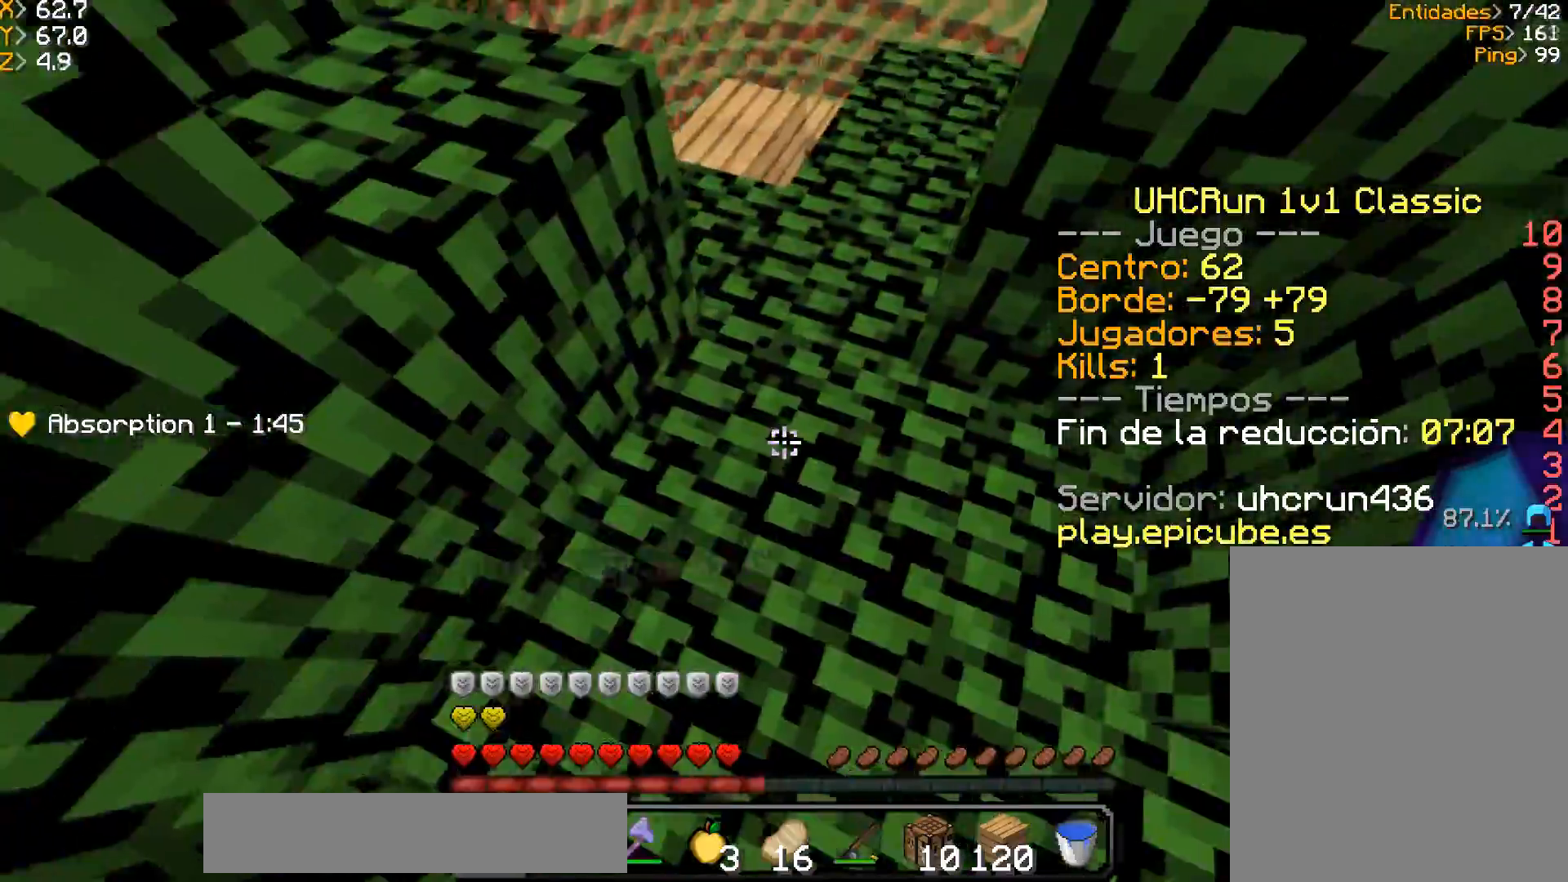
{"keys": ["d"], "mouse": [], "events": [[33, "d", "up"], [401, "d", "down"]]}
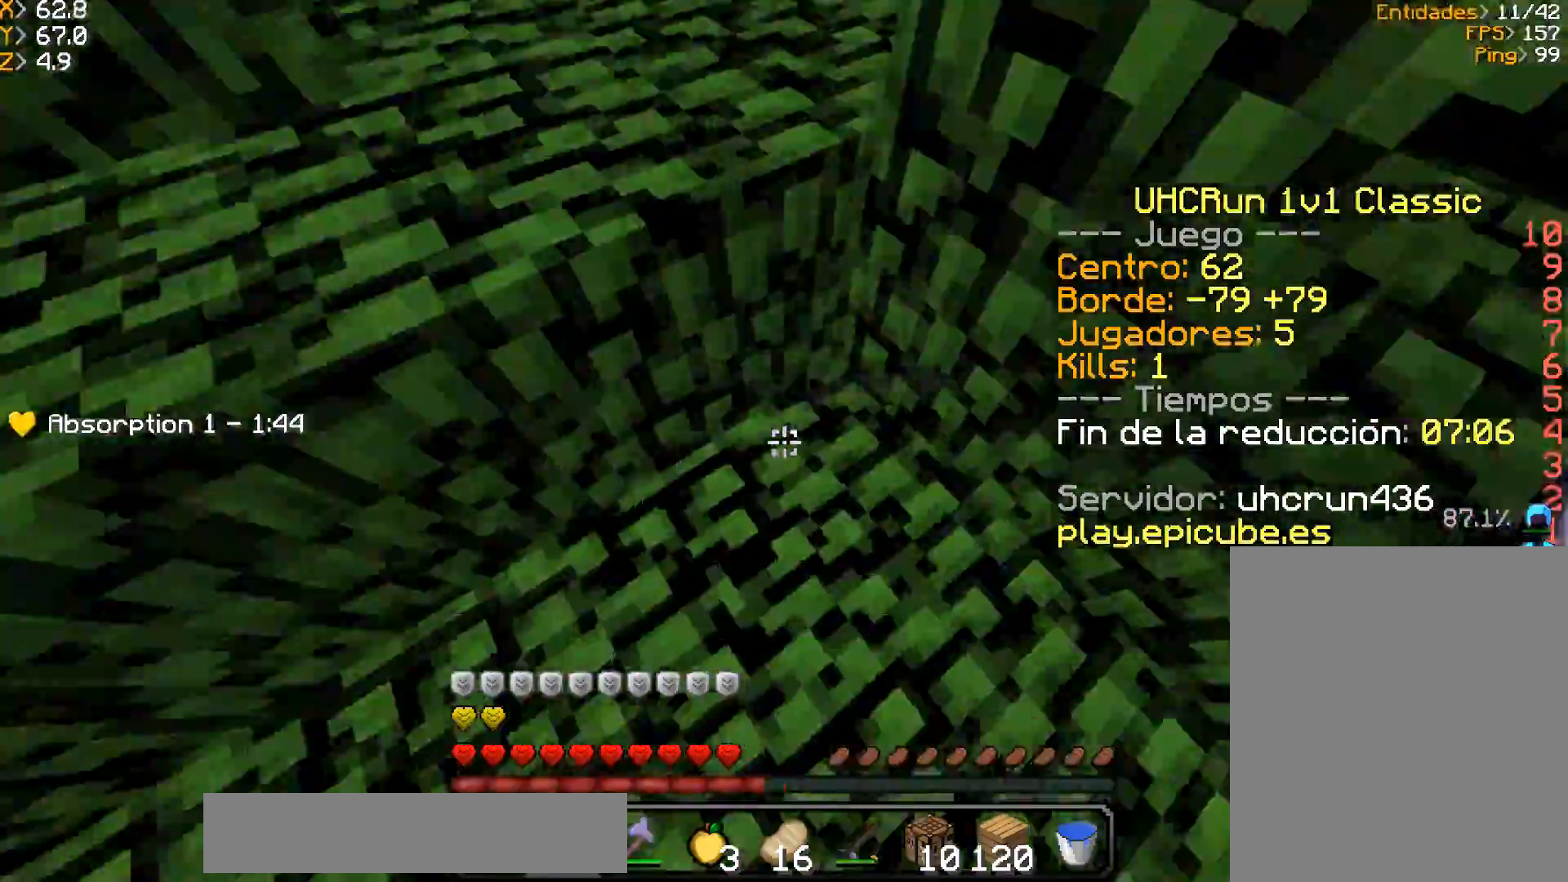
{"keys": ["a", "d"], "mouse": [], "events": [[100, "a", "down"], [100, "s", "down"], [267, "d", "up"], [400, "d", "down"], [500, "s", "up"]]}
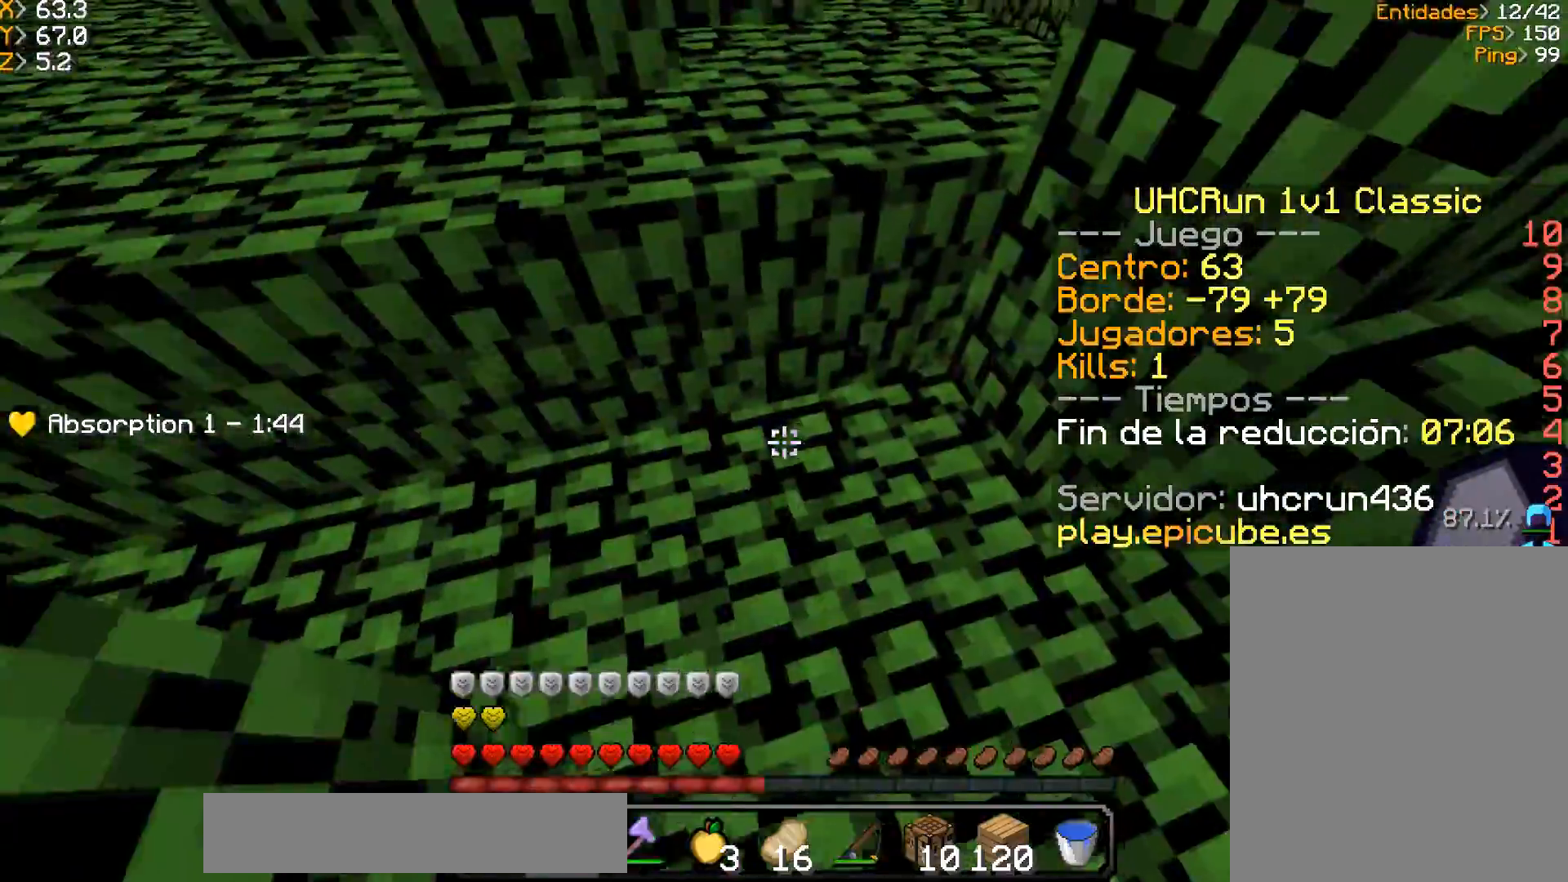
{"keys": ["a", "w"], "mouse": [], "events": [[33, "a", "up"], [134, "d", "up"], [200, "a", "down"], [234, "w", "down"]]}
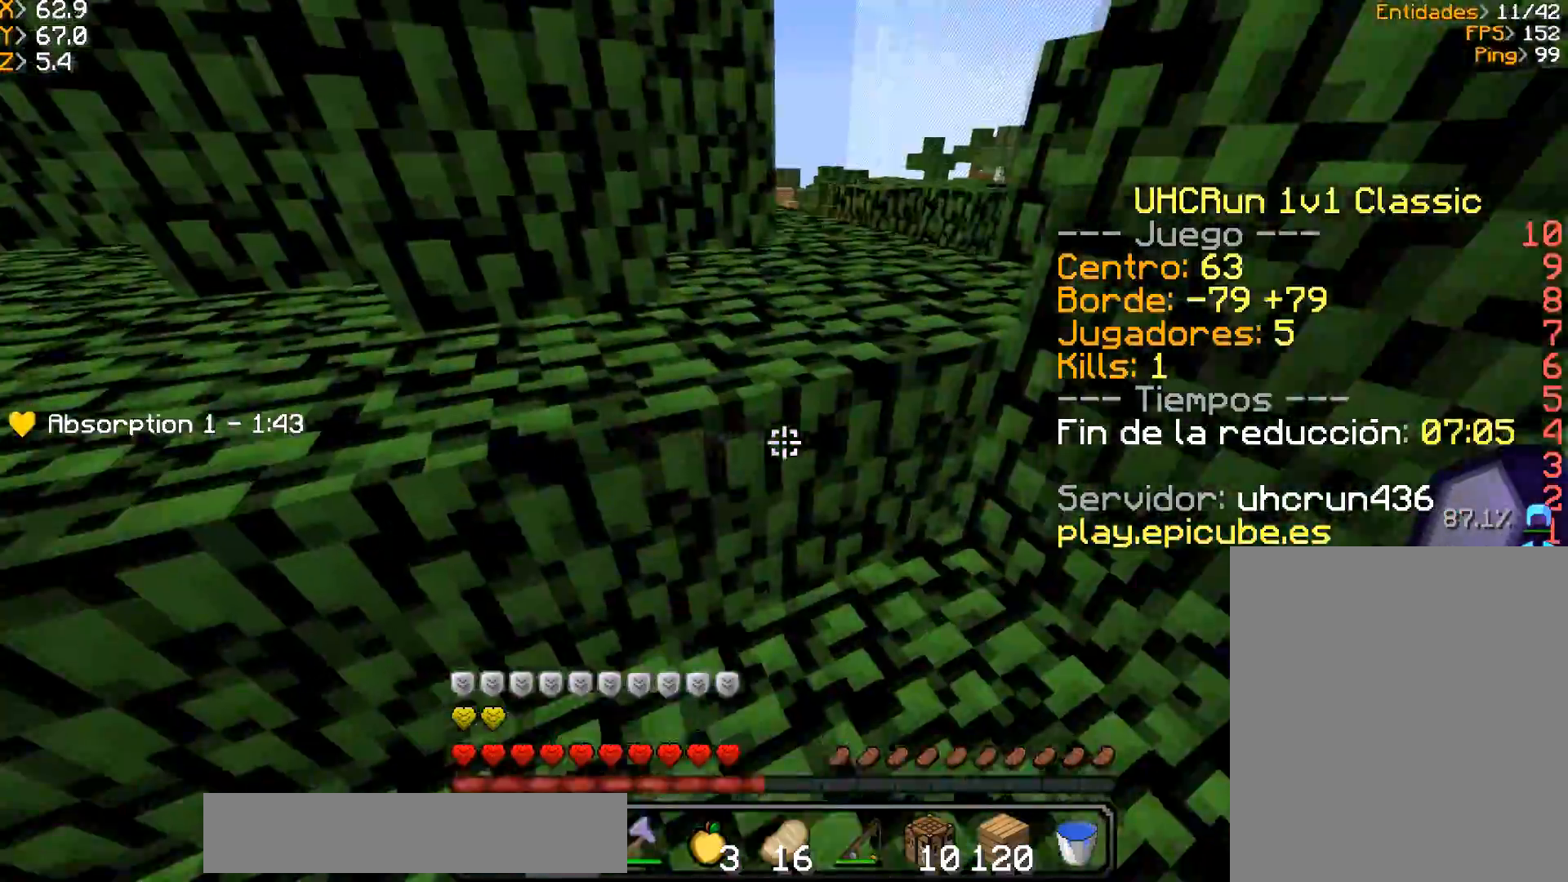
{"keys": ["s"], "mouse": [], "events": [[100, "w", "up"], [133, "a", "up"], [133, "d", "down"], [200, "s", "down"], [500, "d", "up"]]}
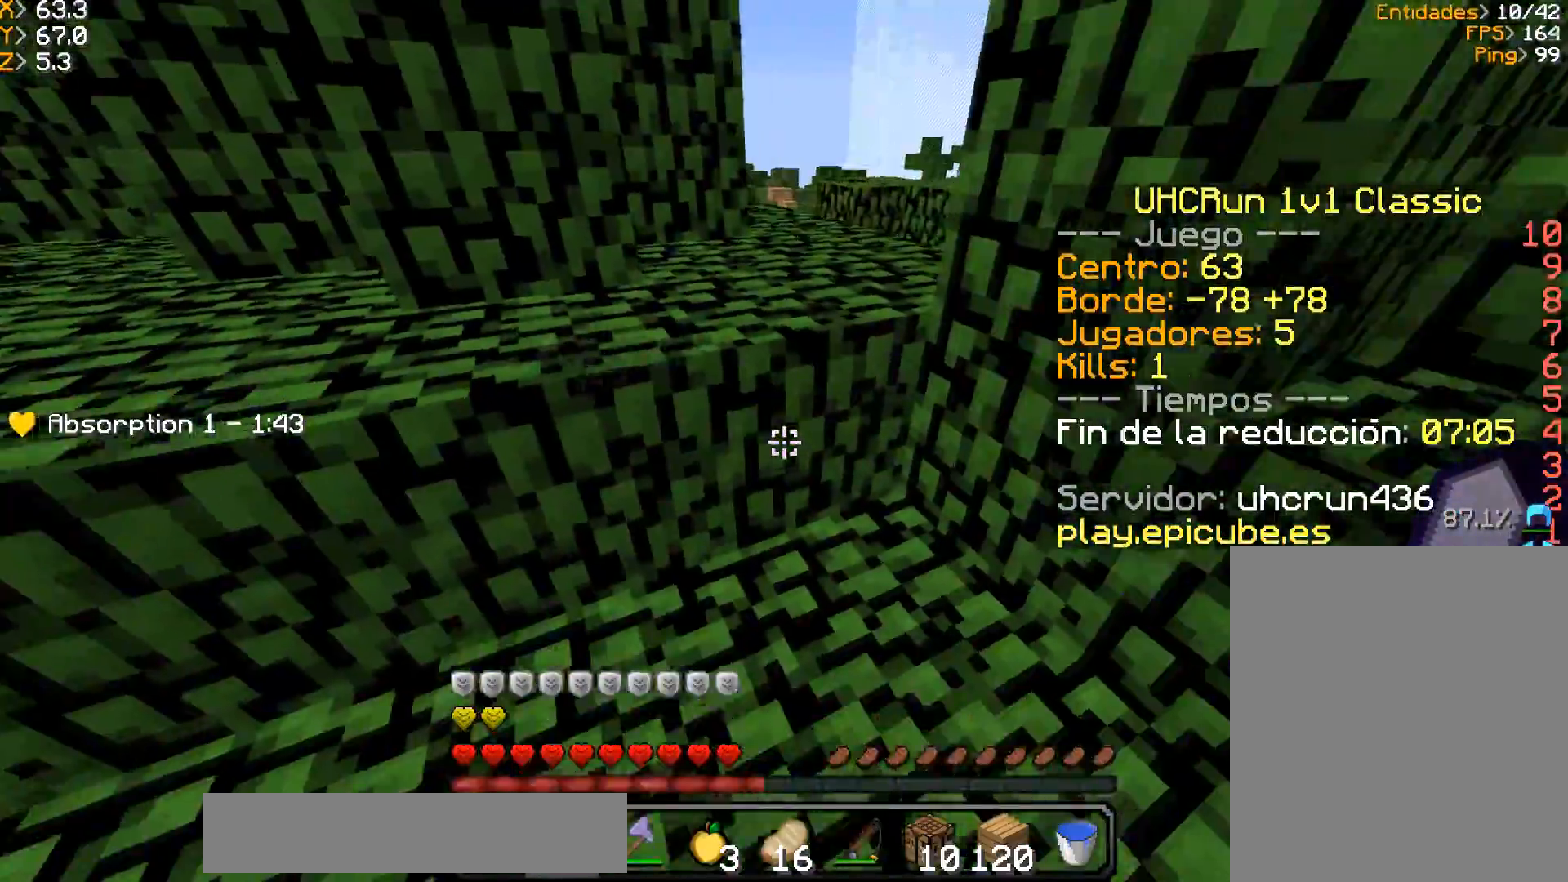
{"keys": ["a", "w"], "mouse": [], "events": [[167, "s", "up"], [300, "d", "down"], [334, "w", "down"], [401, "a", "down"], [501, "d", "up"]]}
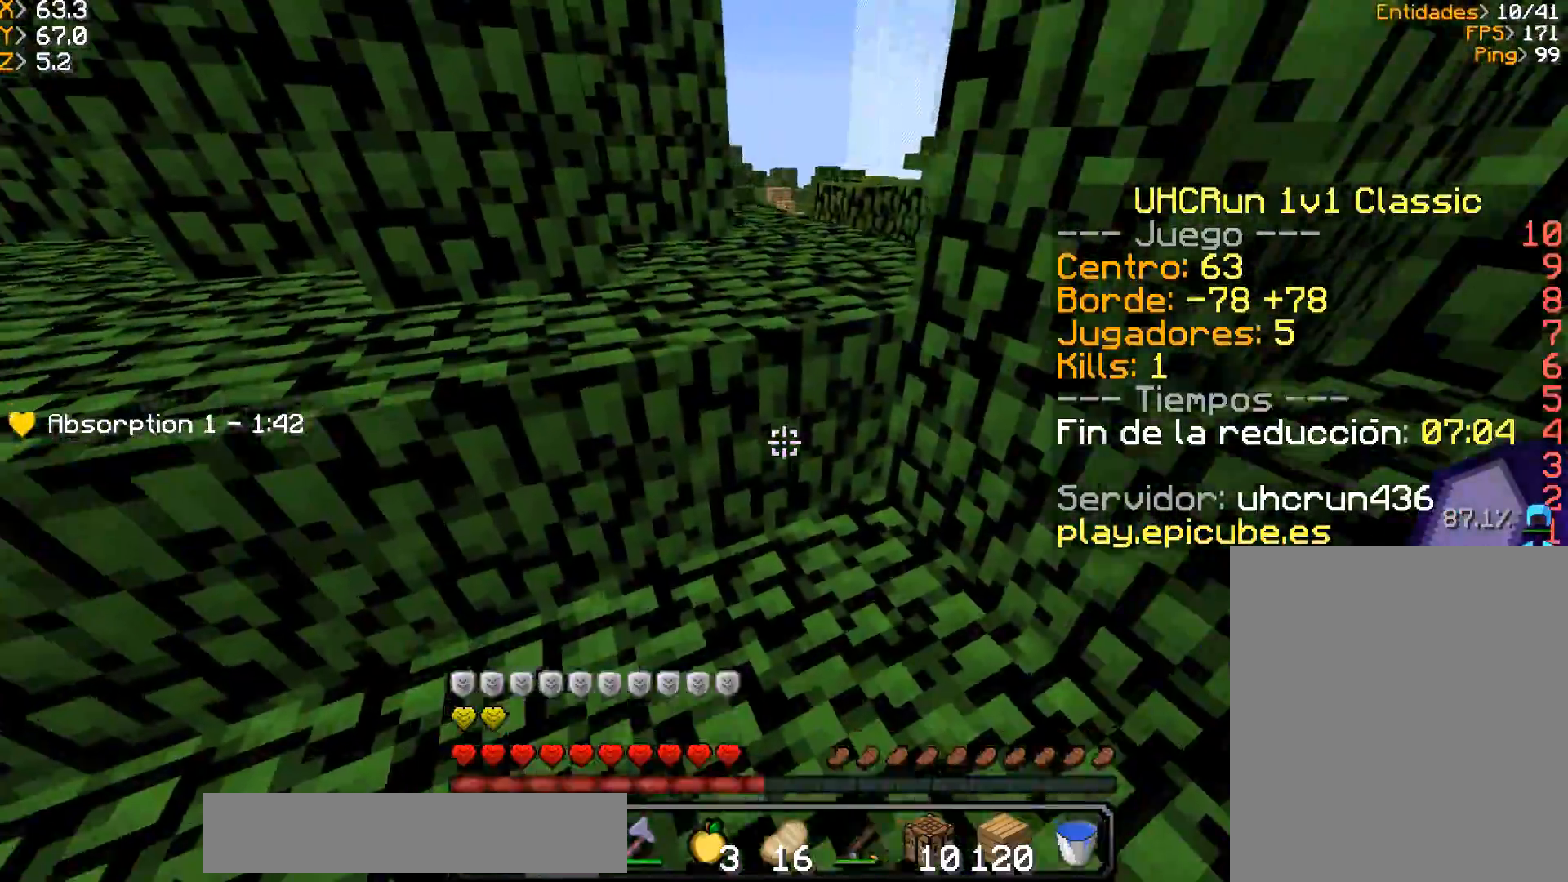
{"keys": ["d", "w"], "mouse": [], "events": [[200, "d", "down"], [400, "a", "up"]]}
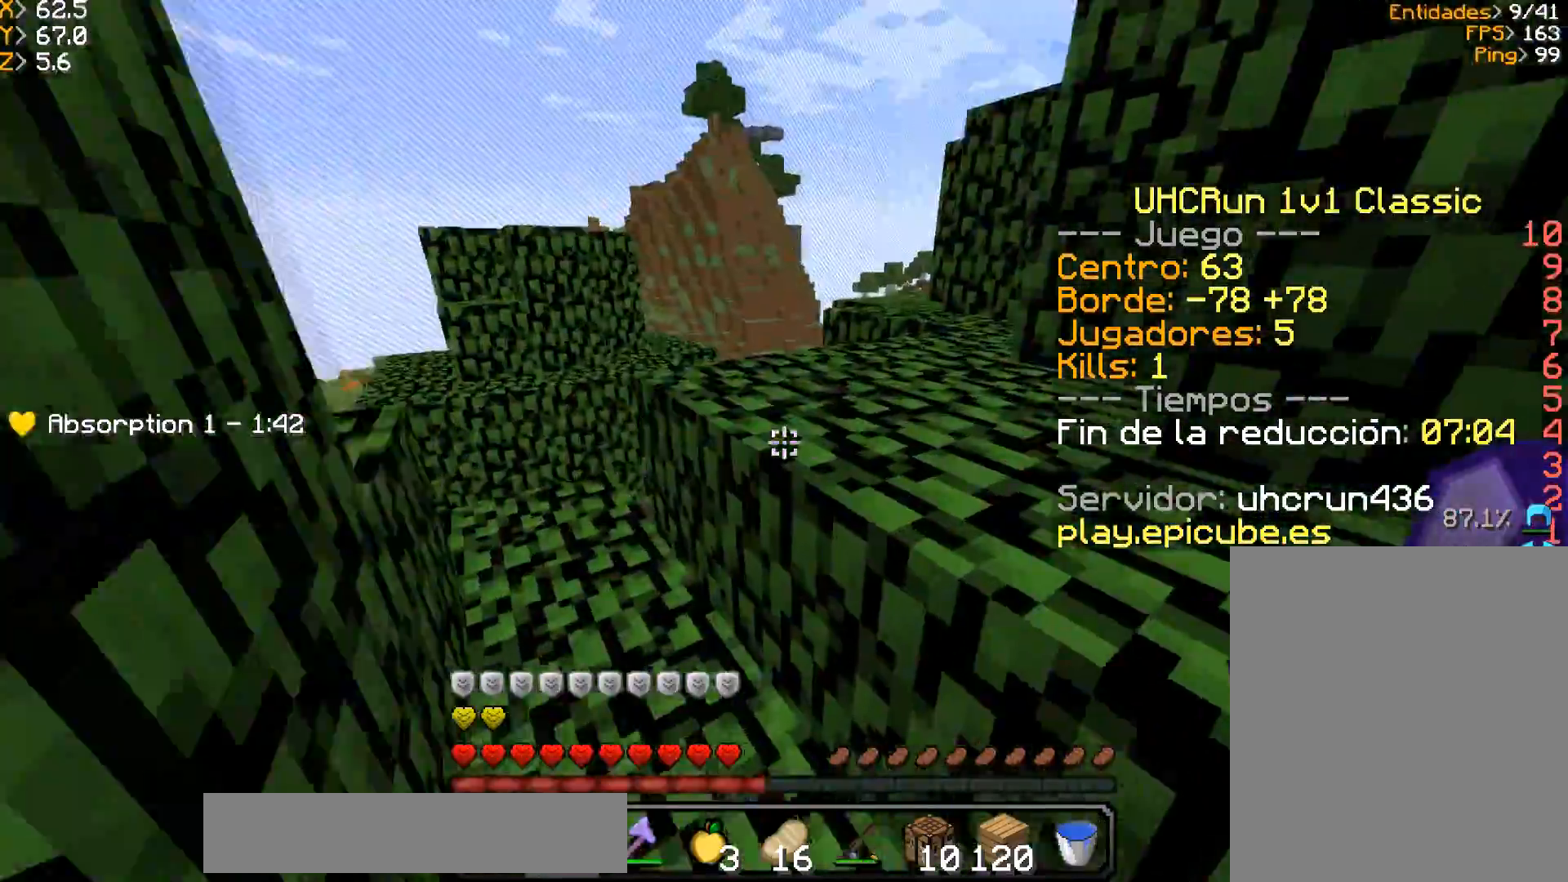
{"keys": ["d", "w"], "mouse": [], "events": []}
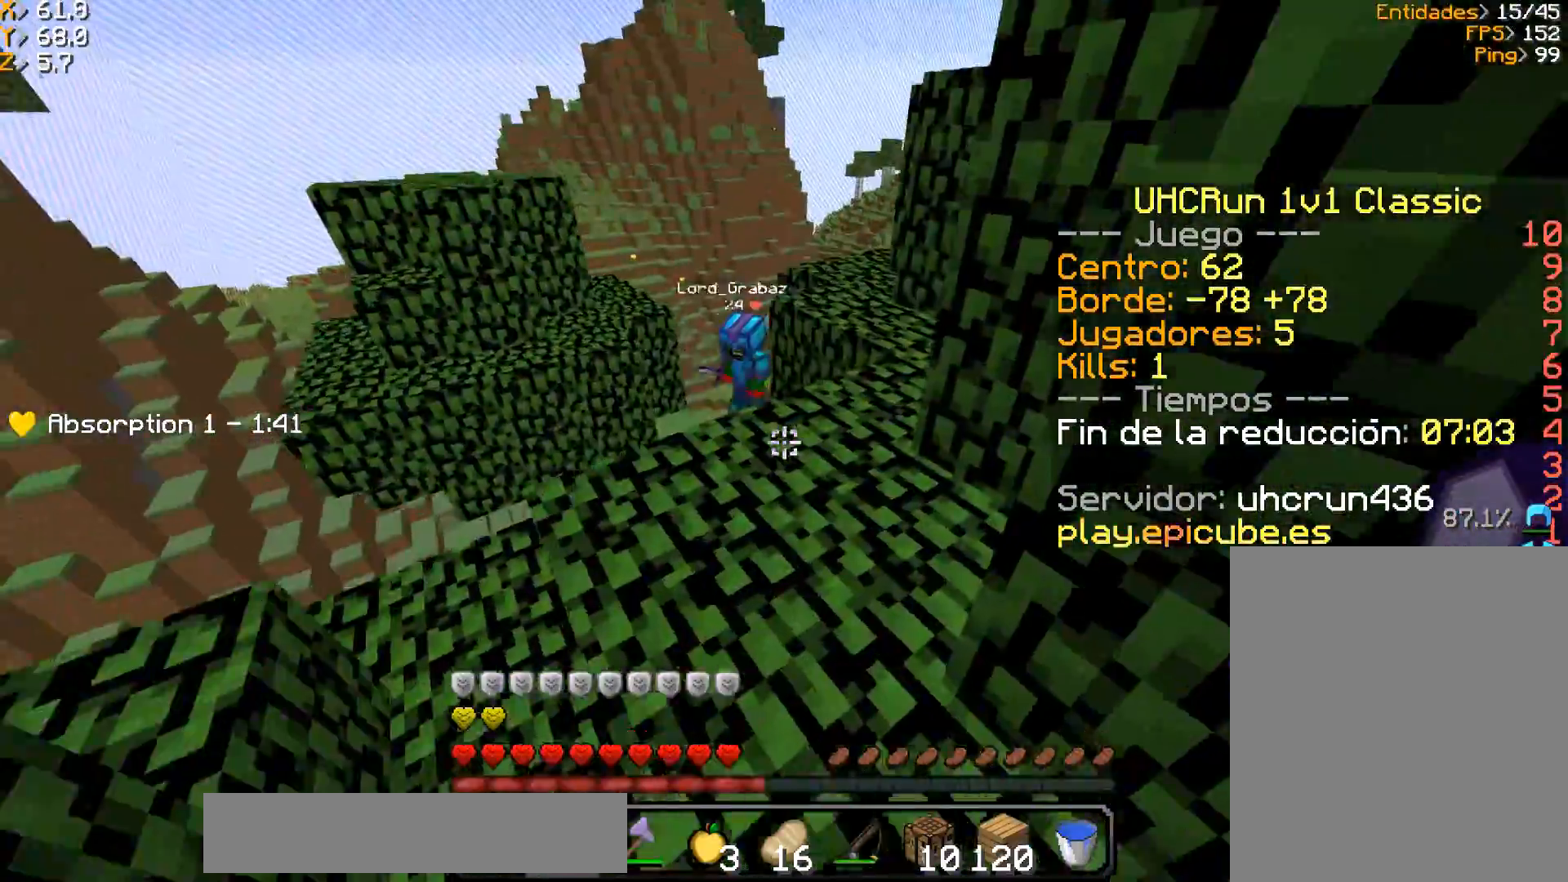
{"keys": ["d", "w"], "mouse": [], "events": [[100, "a", "down"], [100, "d", "up"], [333, "a", "up"], [333, "d", "down"]]}
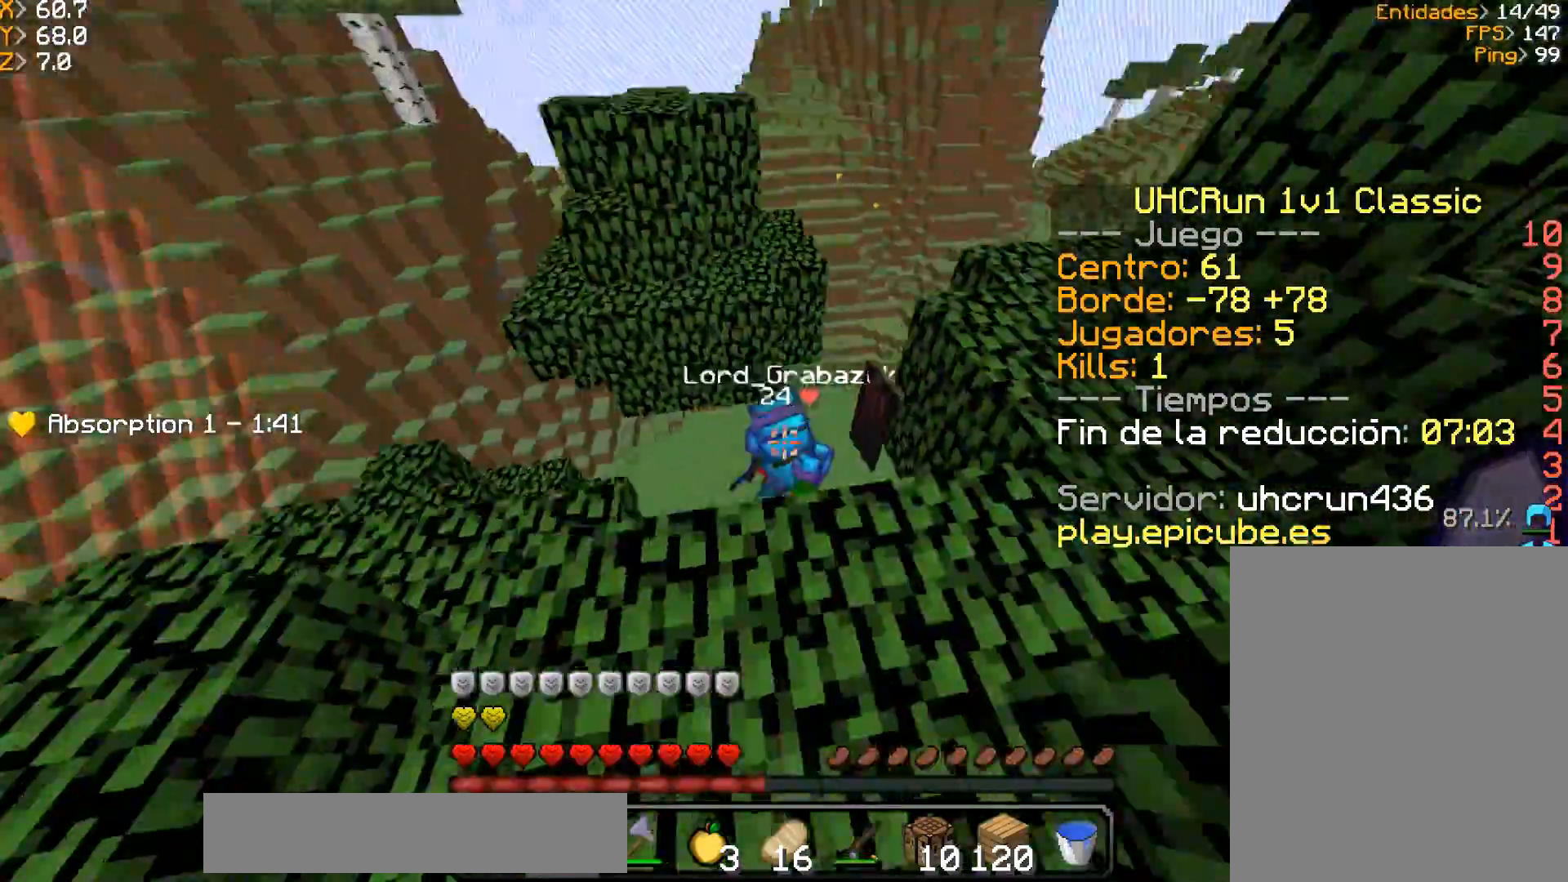
{"keys": ["a", "w"], "mouse": [], "events": [[300, "a", "down"], [300, "d", "up"], [300, "w", "up"], [501, "w", "down"]]}
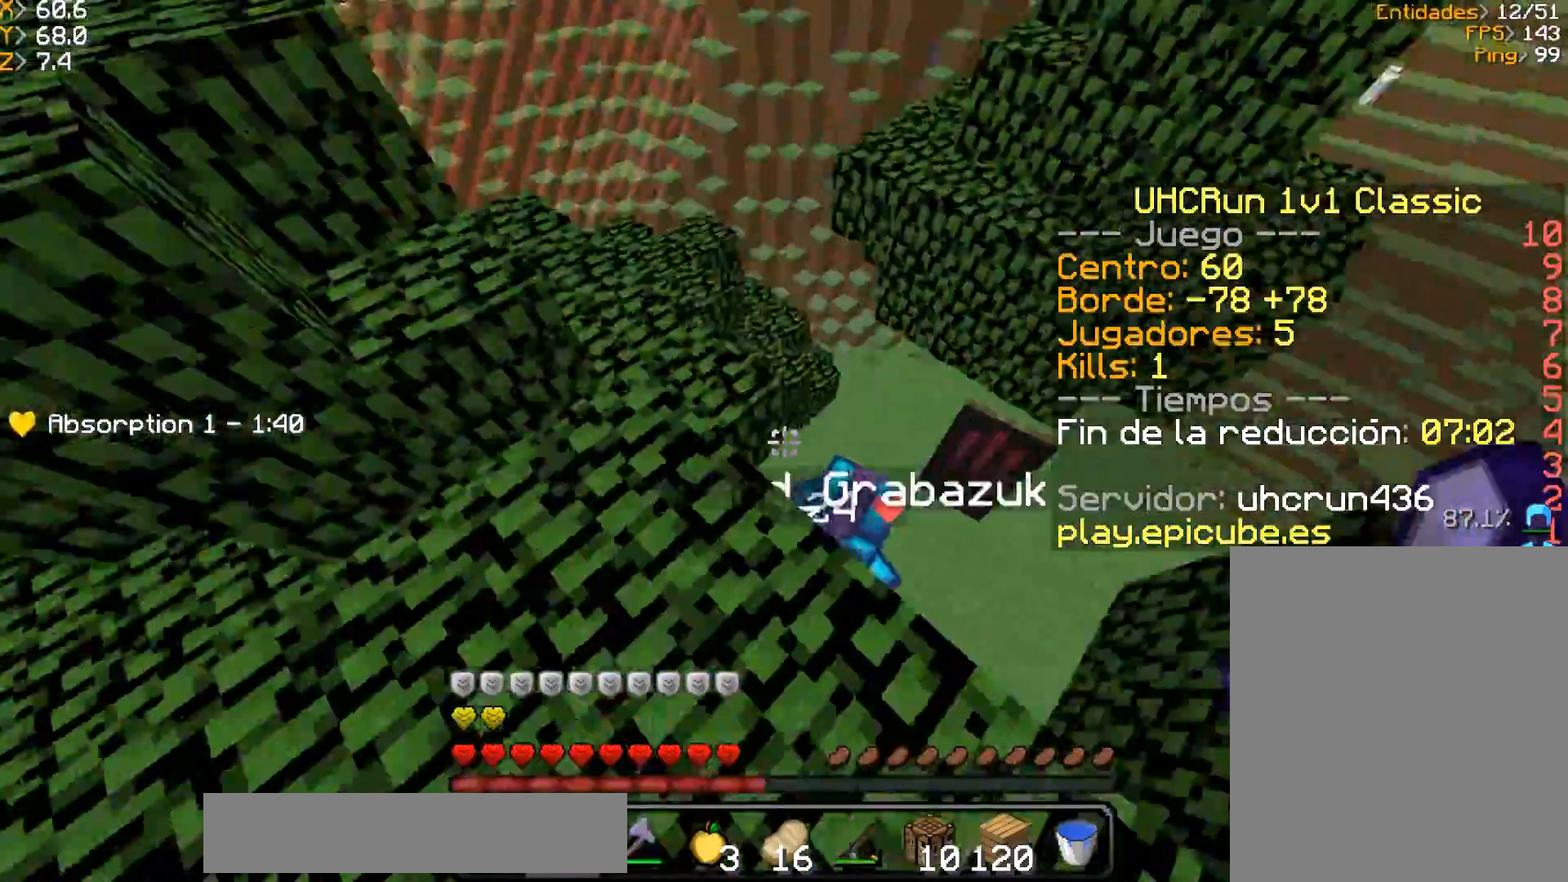
{"keys": ["a"], "mouse": ["left"], "events": [[367, "mouse_left", "down"], [367, "w", "up"]]}
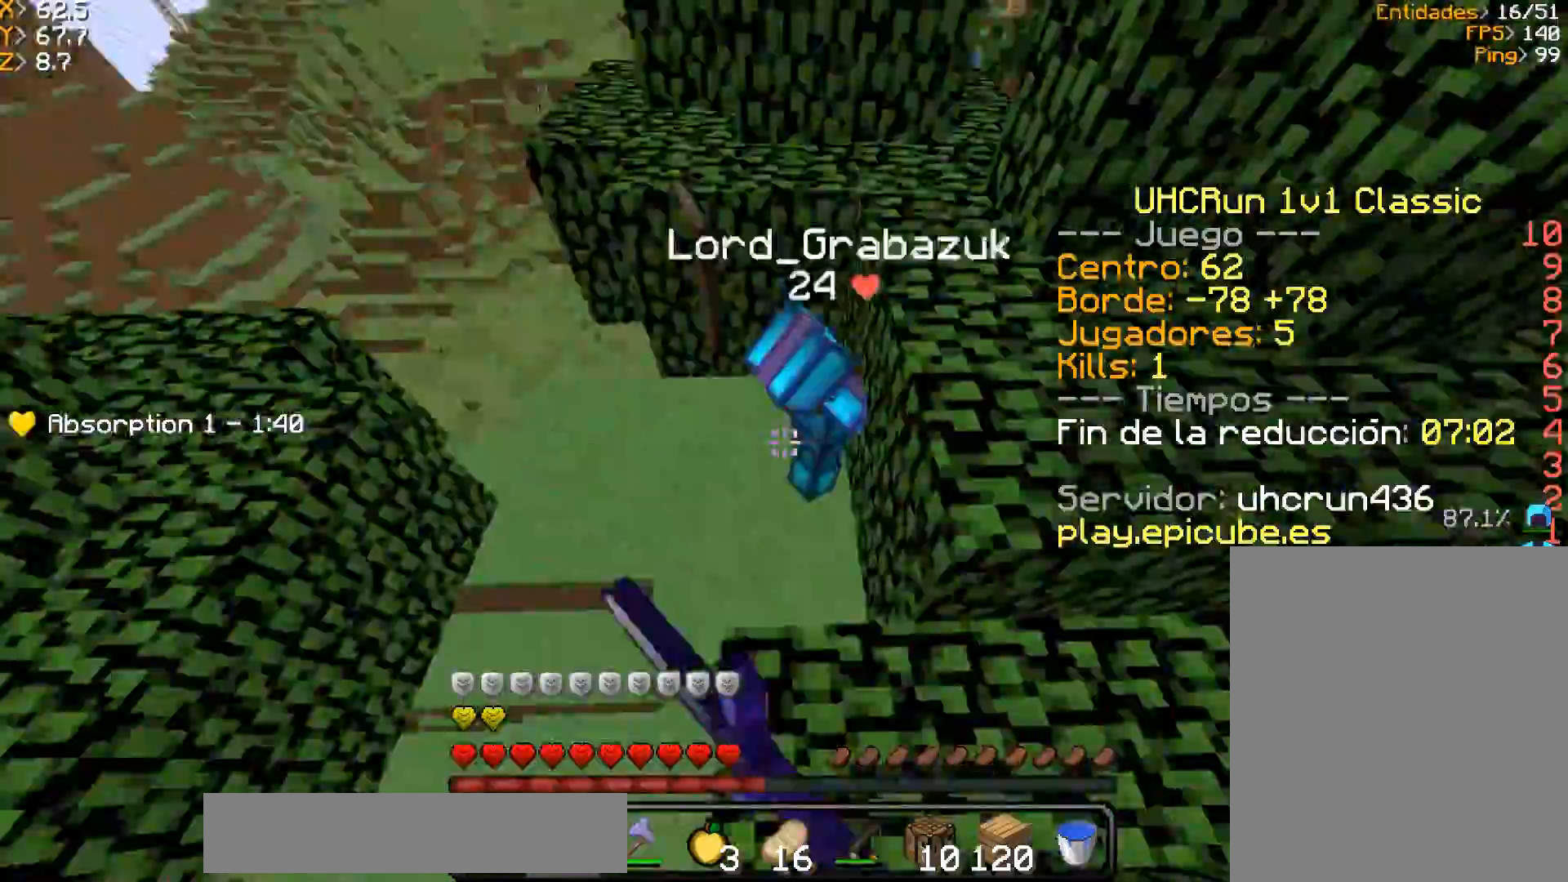
{"keys": ["d", "w"], "mouse": ["left"], "events": [[33, "w", "down"], [67, "mouse_left", "up"], [100, "d", "down"], [134, "a", "up"], [134, "mouse_left", "down"], [267, "w", "up"], [501, "w", "down"]]}
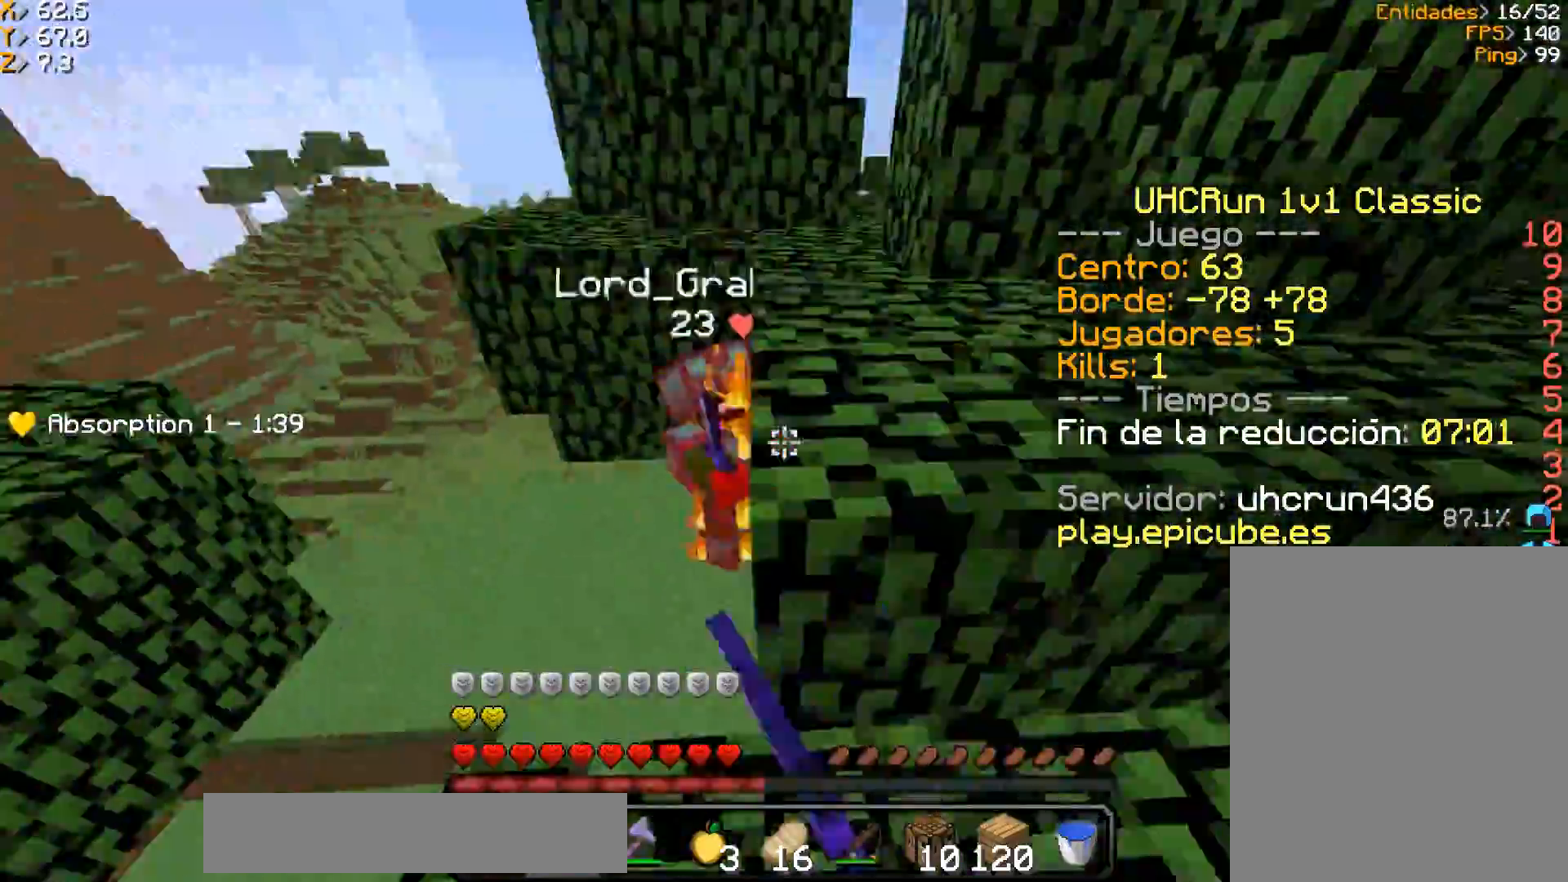
{"keys": ["d", "s"], "mouse": [], "events": [[66, "mouse_left", "up"], [367, "w", "up"], [500, "s", "down"]]}